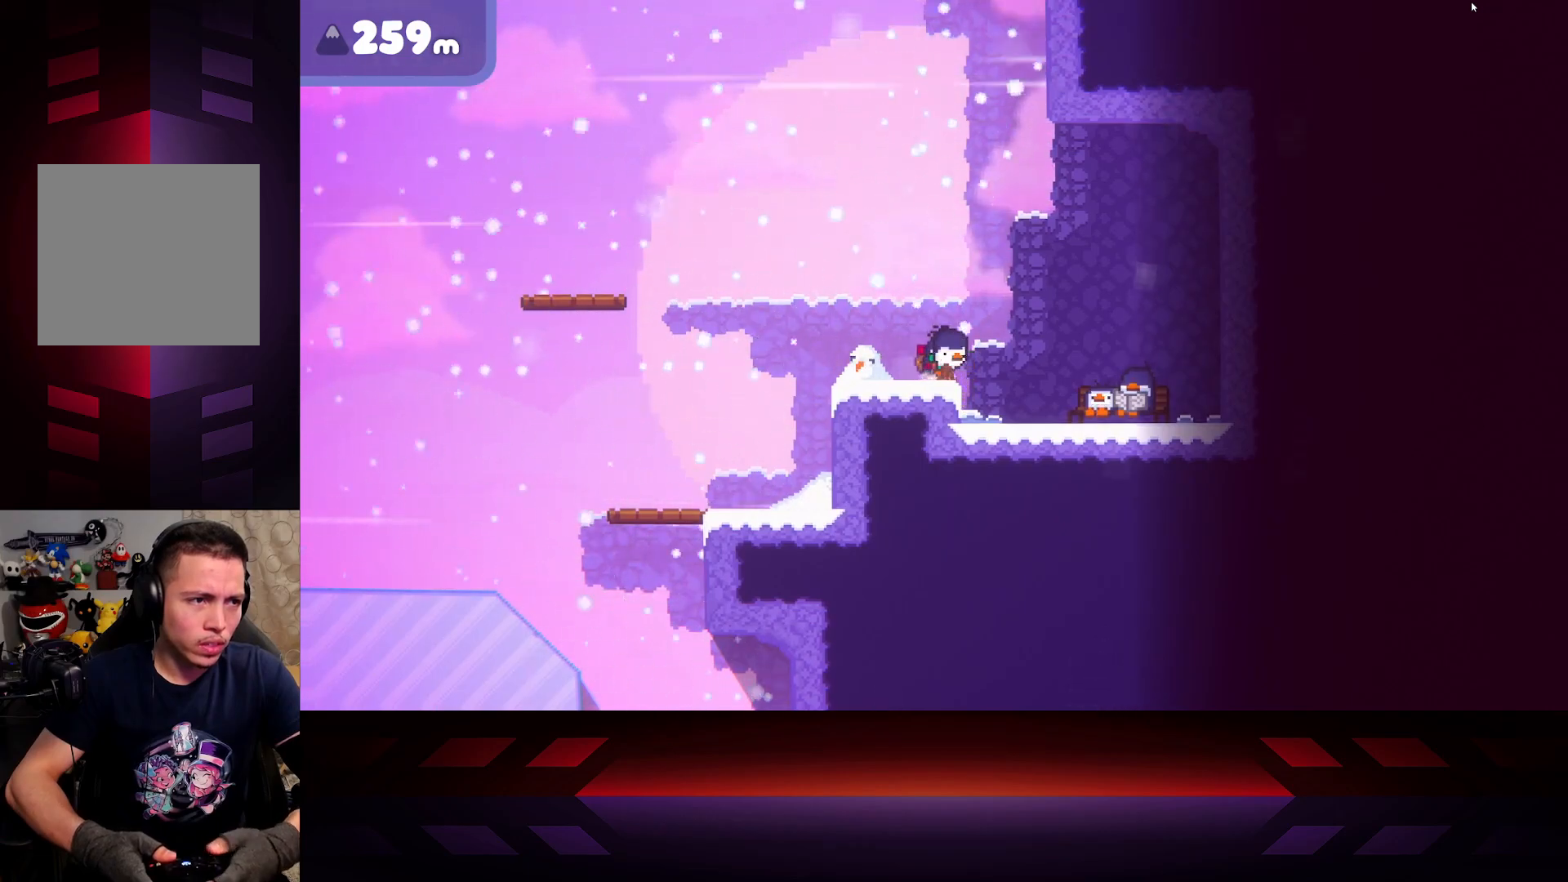
Gameplay with a controller (Xbox layout); each line is a JSON object with the inputs held at the frame after it. "events" lists button and stick changes between this image and that frame as [ms after this image, input, new state], when the widget could be followed in between.
{"buttons": [], "left_stick": "right", "right_stick": "center", "events": [[17, "left_stick", "center"], [283, "left_stick", "left"], [367, "left_stick", "right"]]}
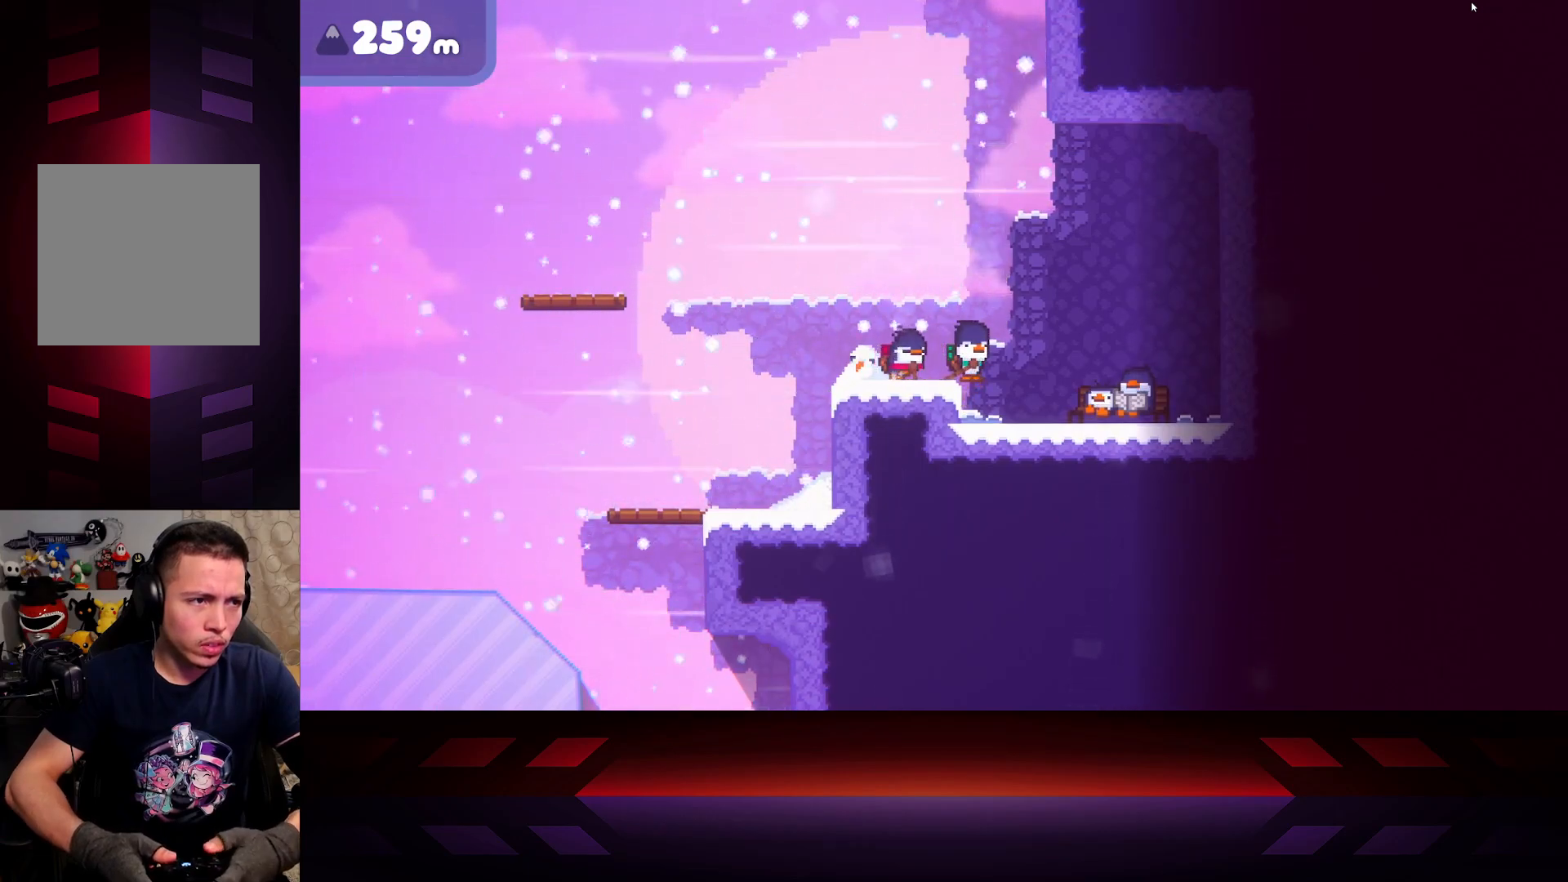
{"buttons": [], "left_stick": "left", "right_stick": "center", "events": [[433, "left_stick", "up-left"], [500, "left_stick", "left"]]}
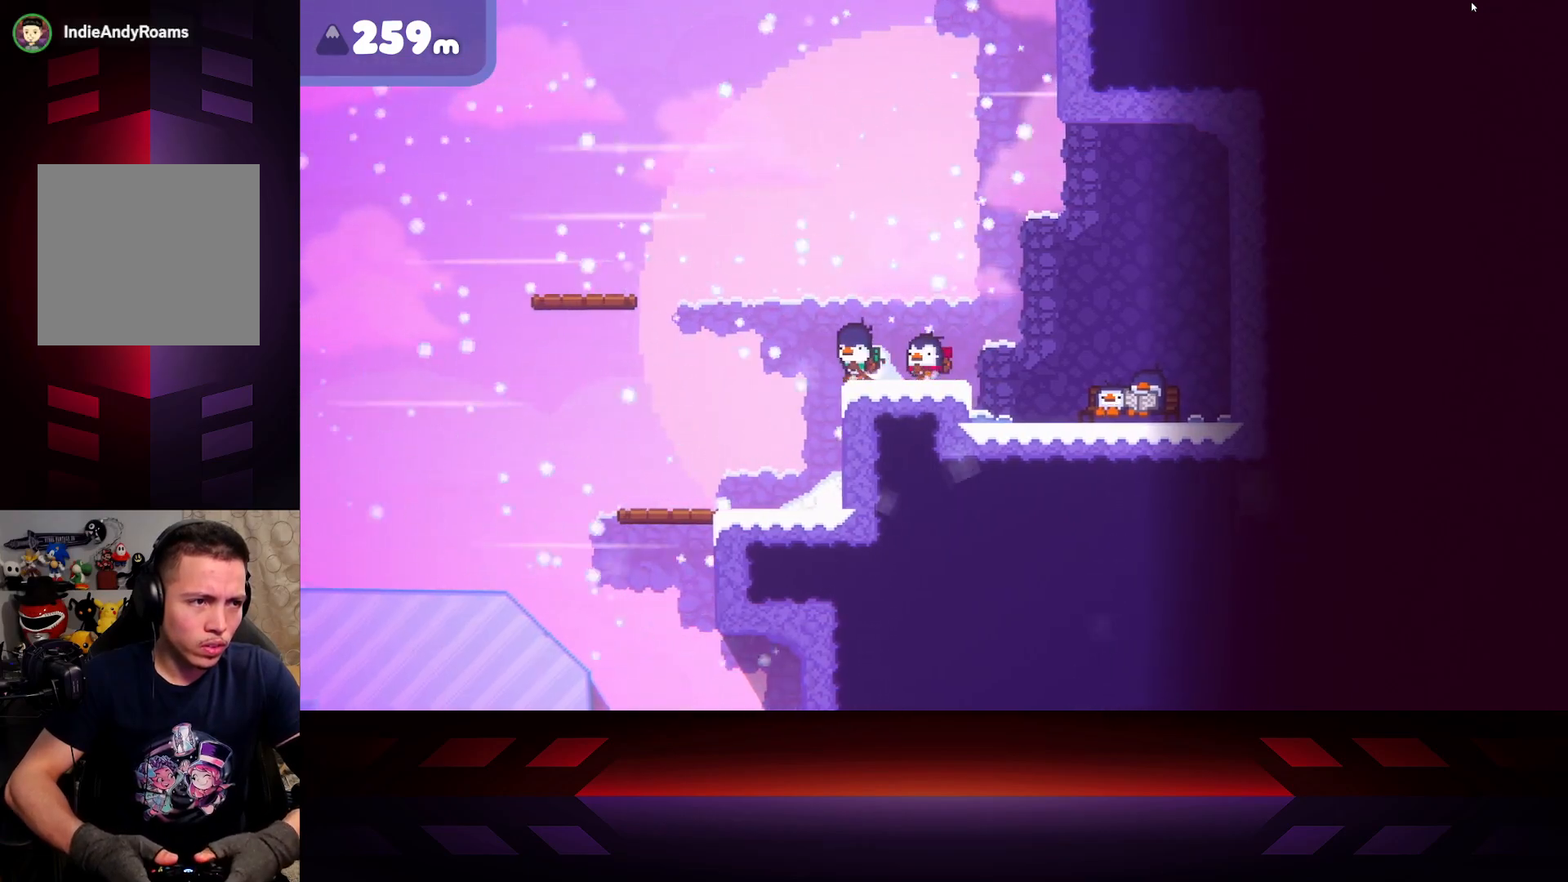
{"buttons": ["A"], "left_stick": "left", "right_stick": "center", "events": [[217, "A", "down"]]}
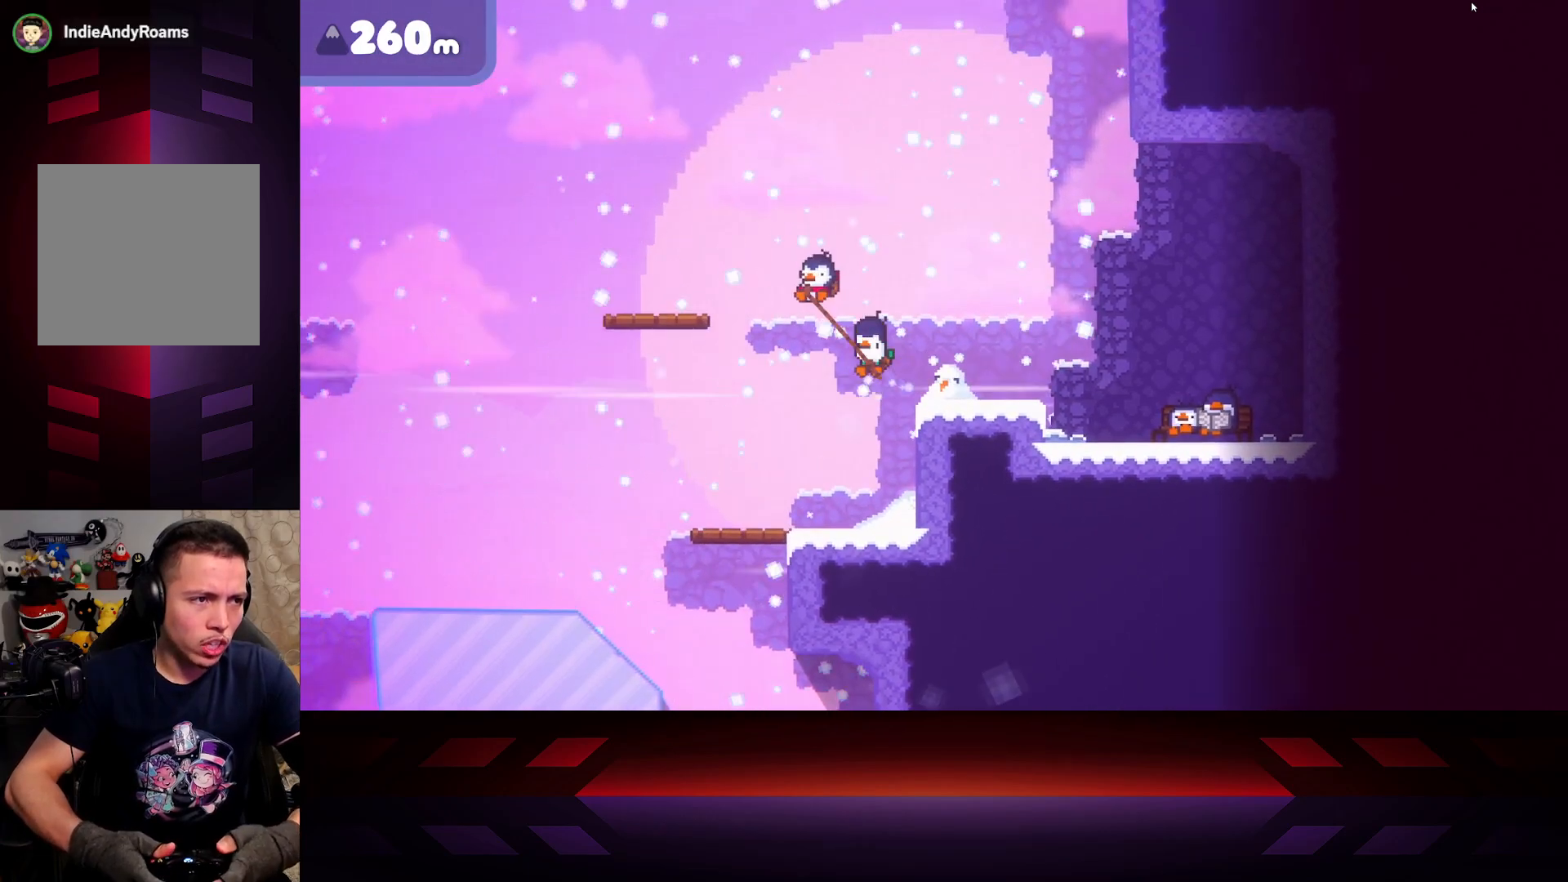
{"buttons": [], "left_stick": "right", "right_stick": "center", "events": [[100, "left_stick", "right"], [400, "A", "up"]]}
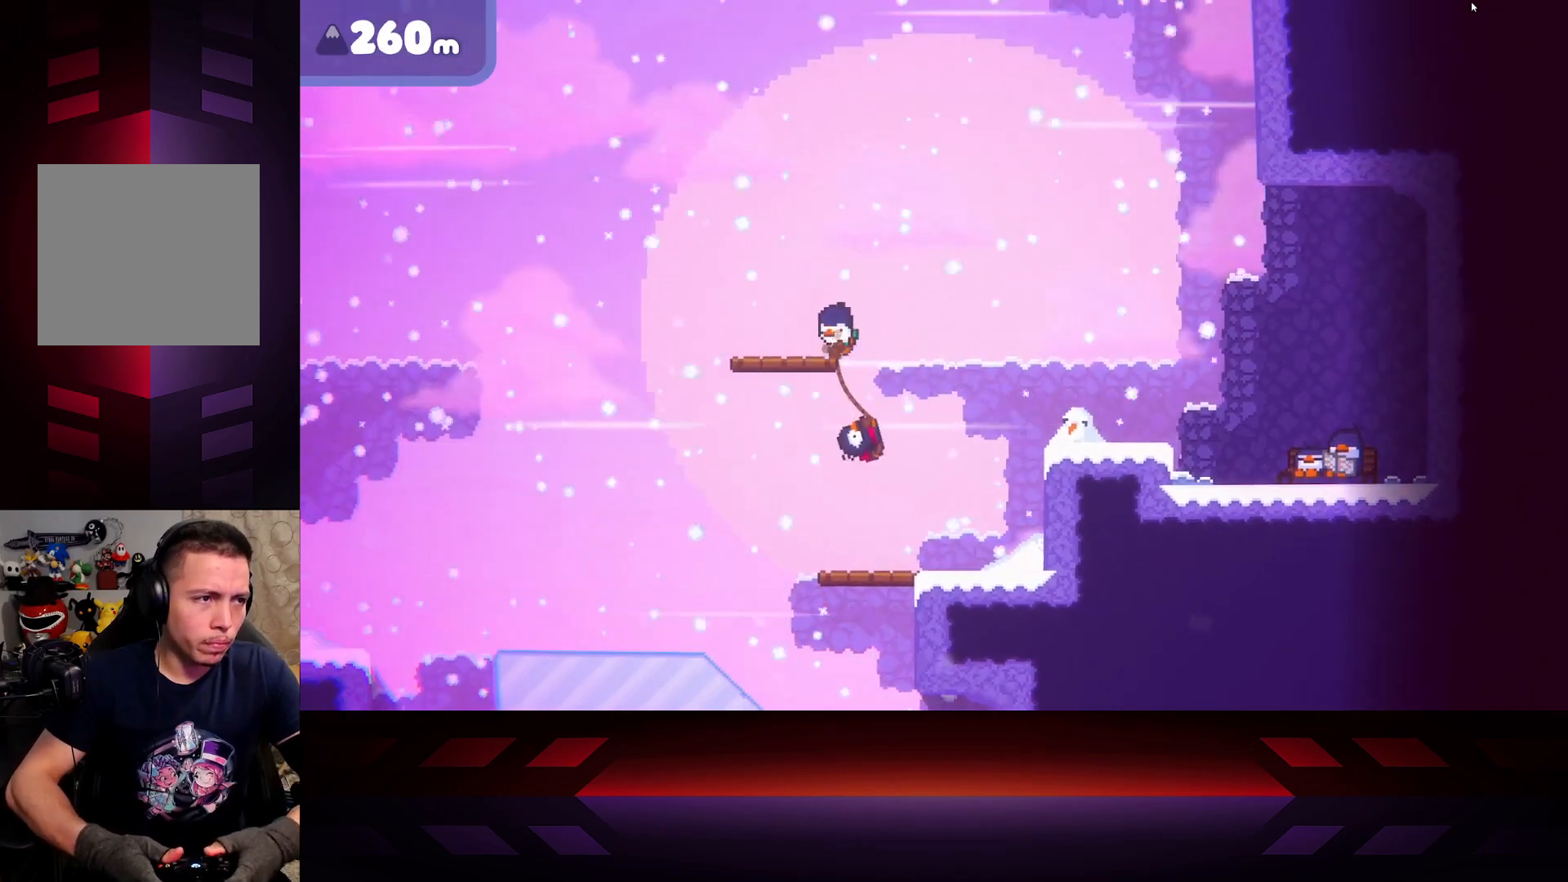
{"buttons": ["B"], "left_stick": "right", "right_stick": "center", "events": [[67, "B", "down"]]}
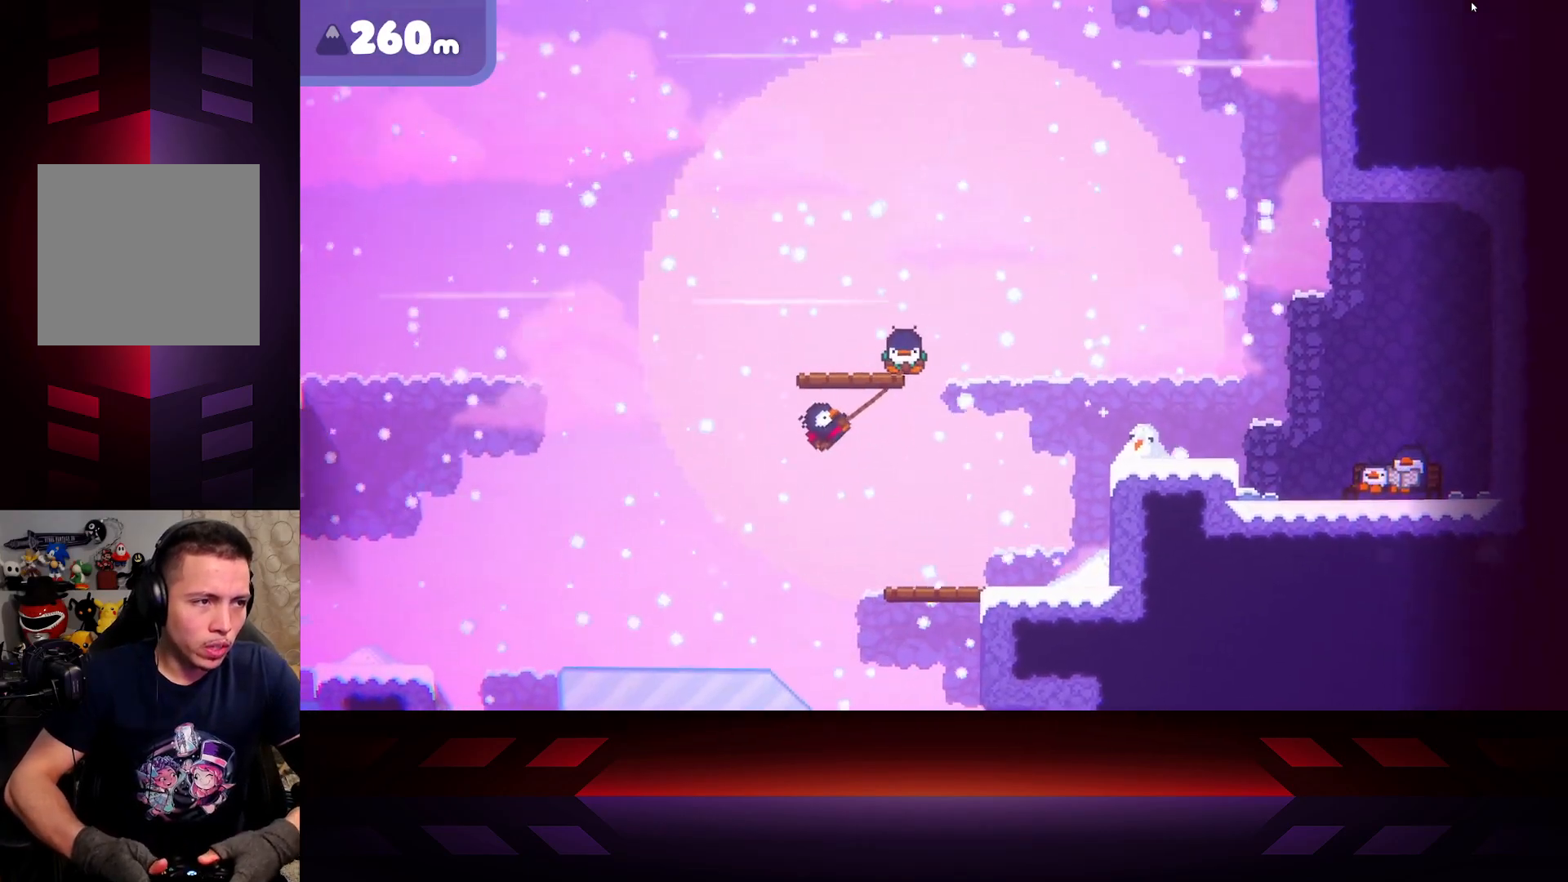
{"buttons": [], "left_stick": "right", "right_stick": "center", "events": [[233, "B", "up"]]}
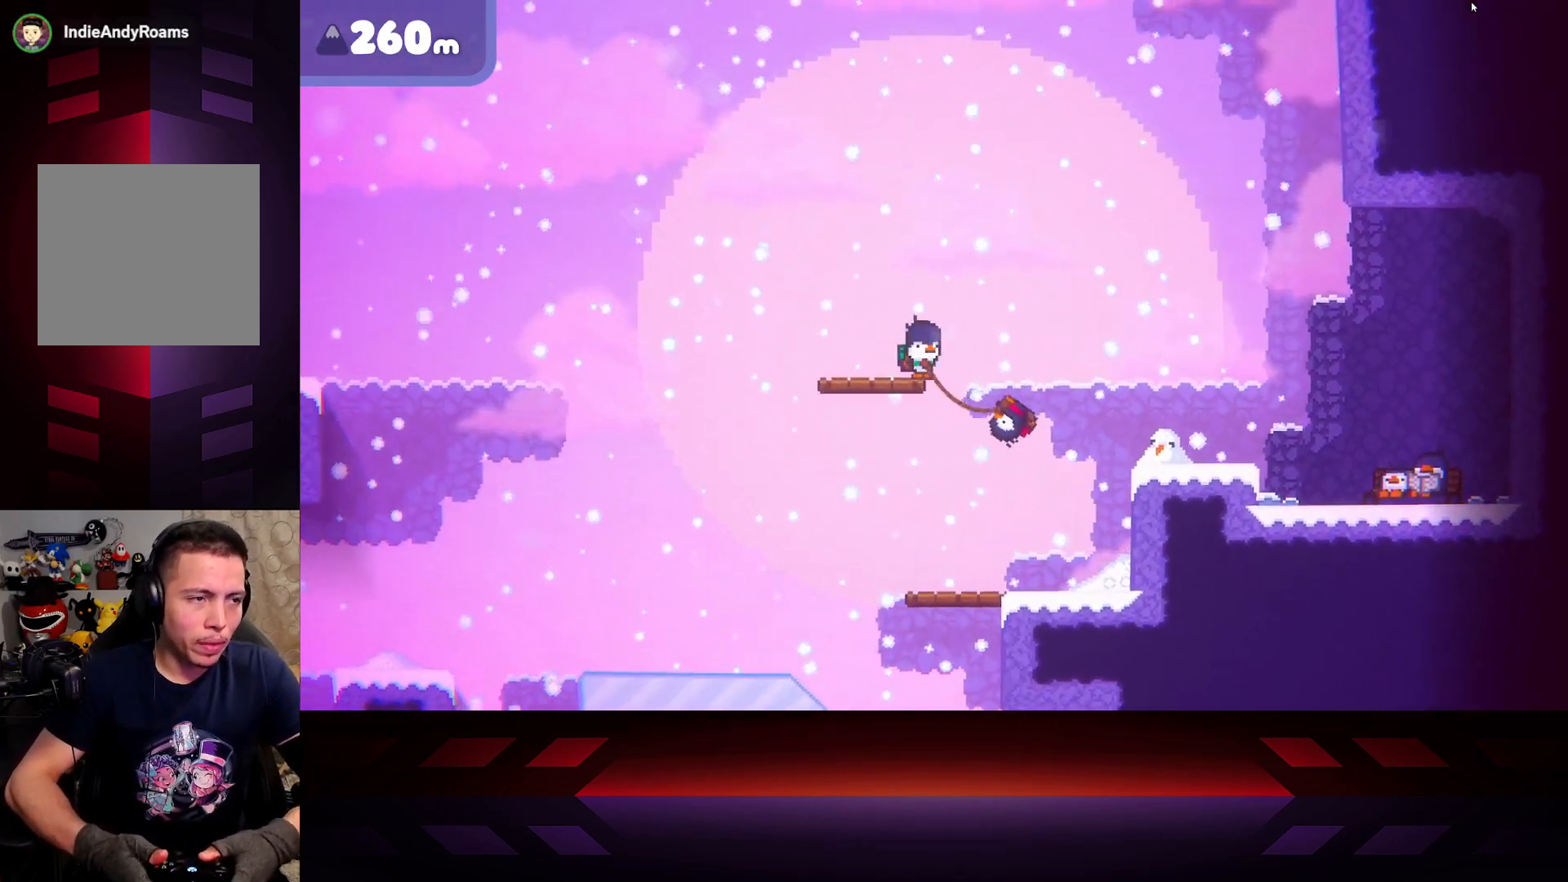
{"buttons": [], "left_stick": "left", "right_stick": "center", "events": [[233, "left_stick", "left"]]}
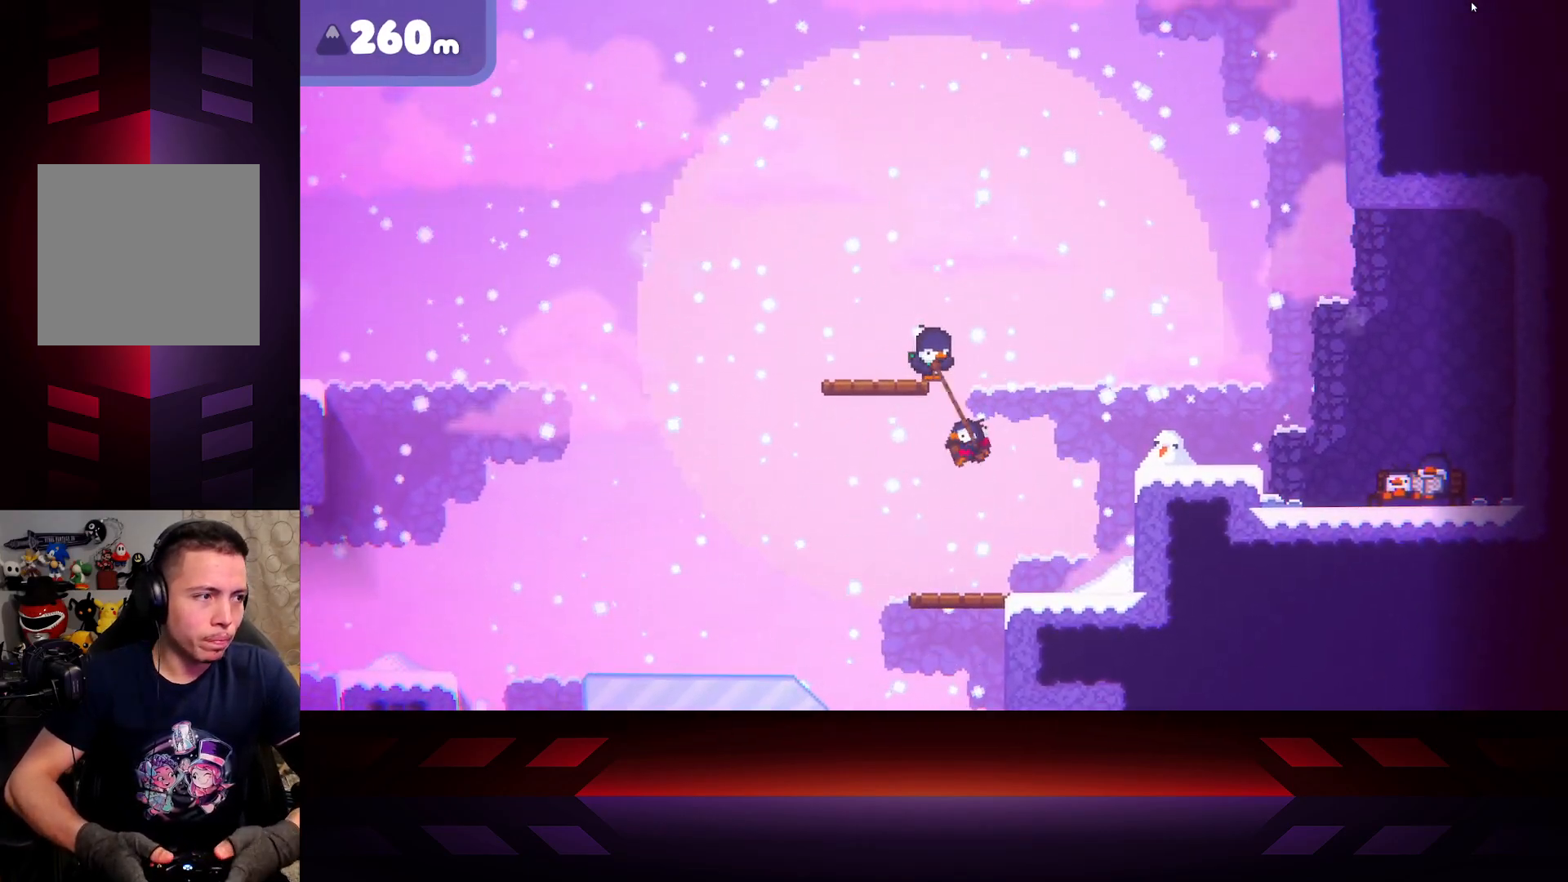
{"buttons": [], "left_stick": "up-right", "right_stick": "center", "events": [[350, "left_stick", "up-right"]]}
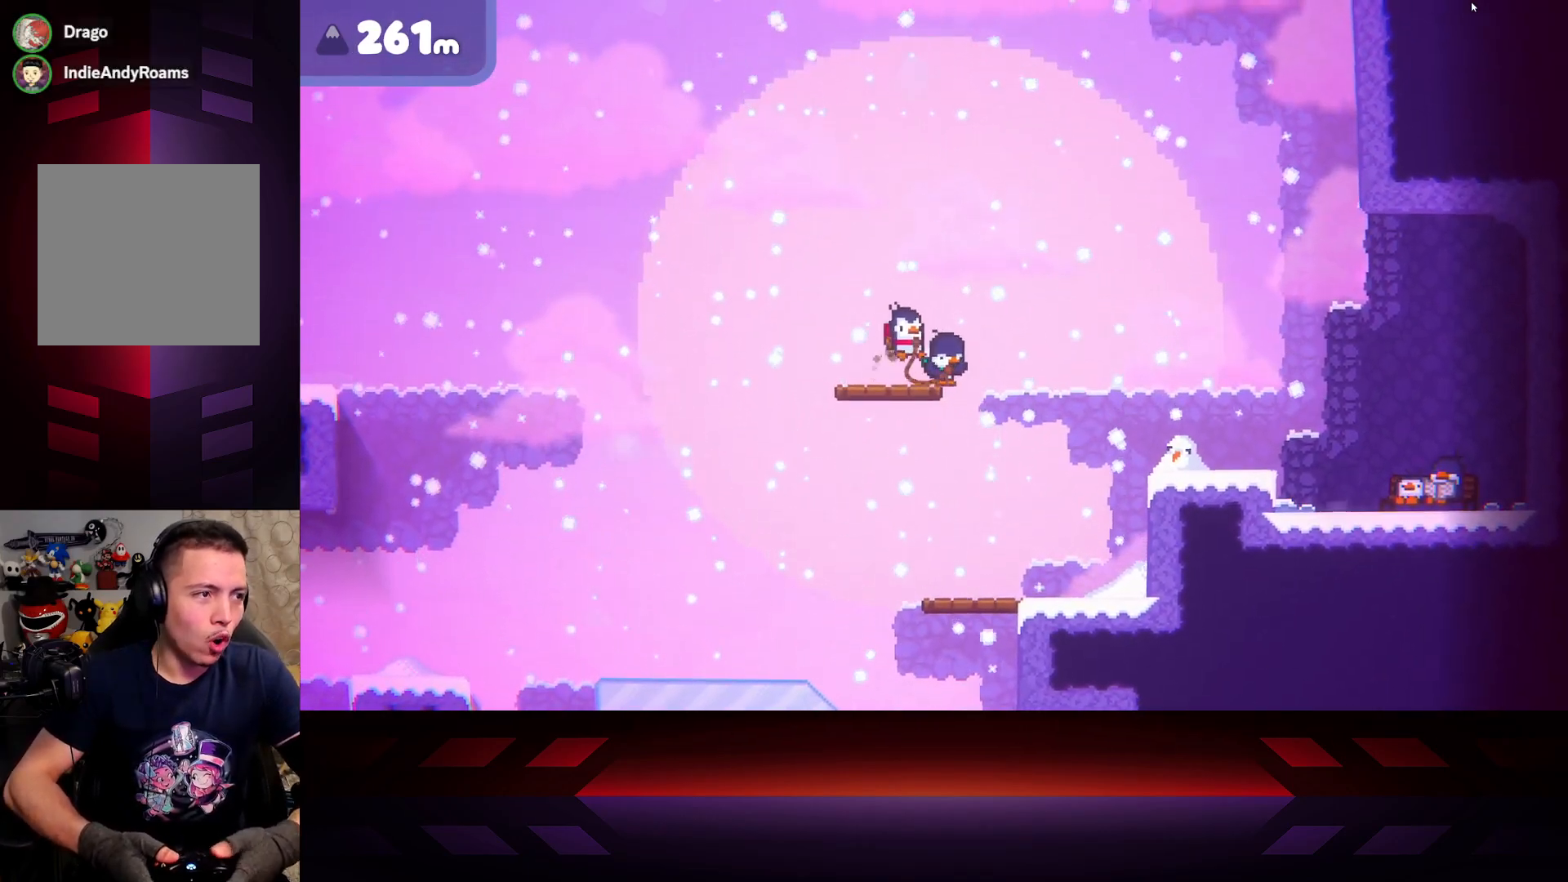
{"buttons": [], "left_stick": "center", "right_stick": "center", "events": [[50, "left_stick", "center"], [183, "X", "down"], [217, "left_stick", "left"], [383, "X", "up"], [450, "left_stick", "center"]]}
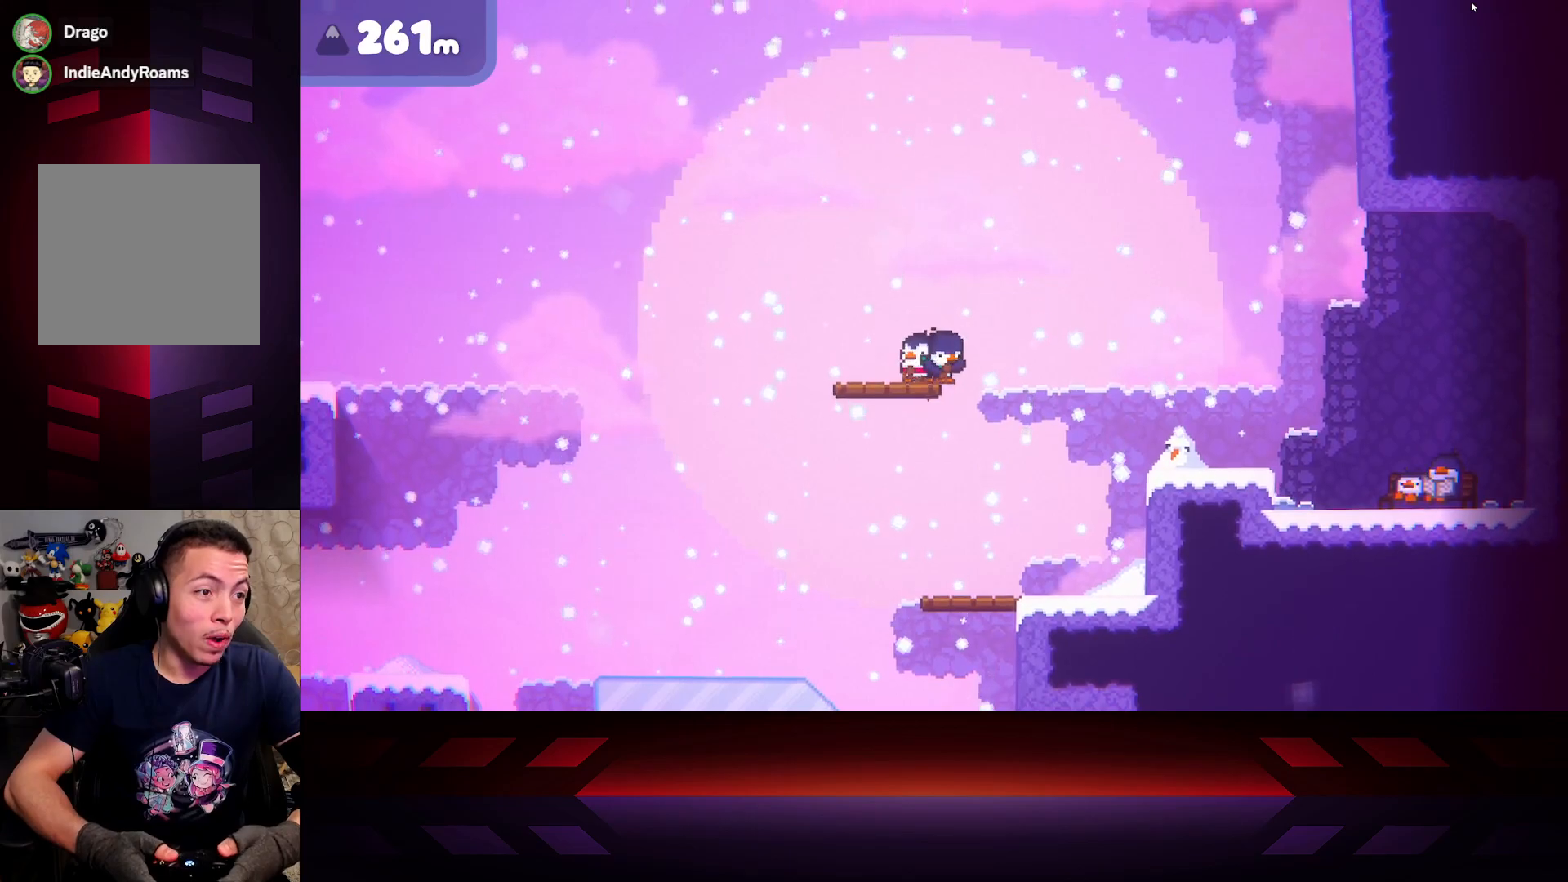
{"buttons": ["X"], "left_stick": "center", "right_stick": "center", "events": [[67, "left_stick", "left"], [300, "left_stick", "center"], [317, "X", "down"]]}
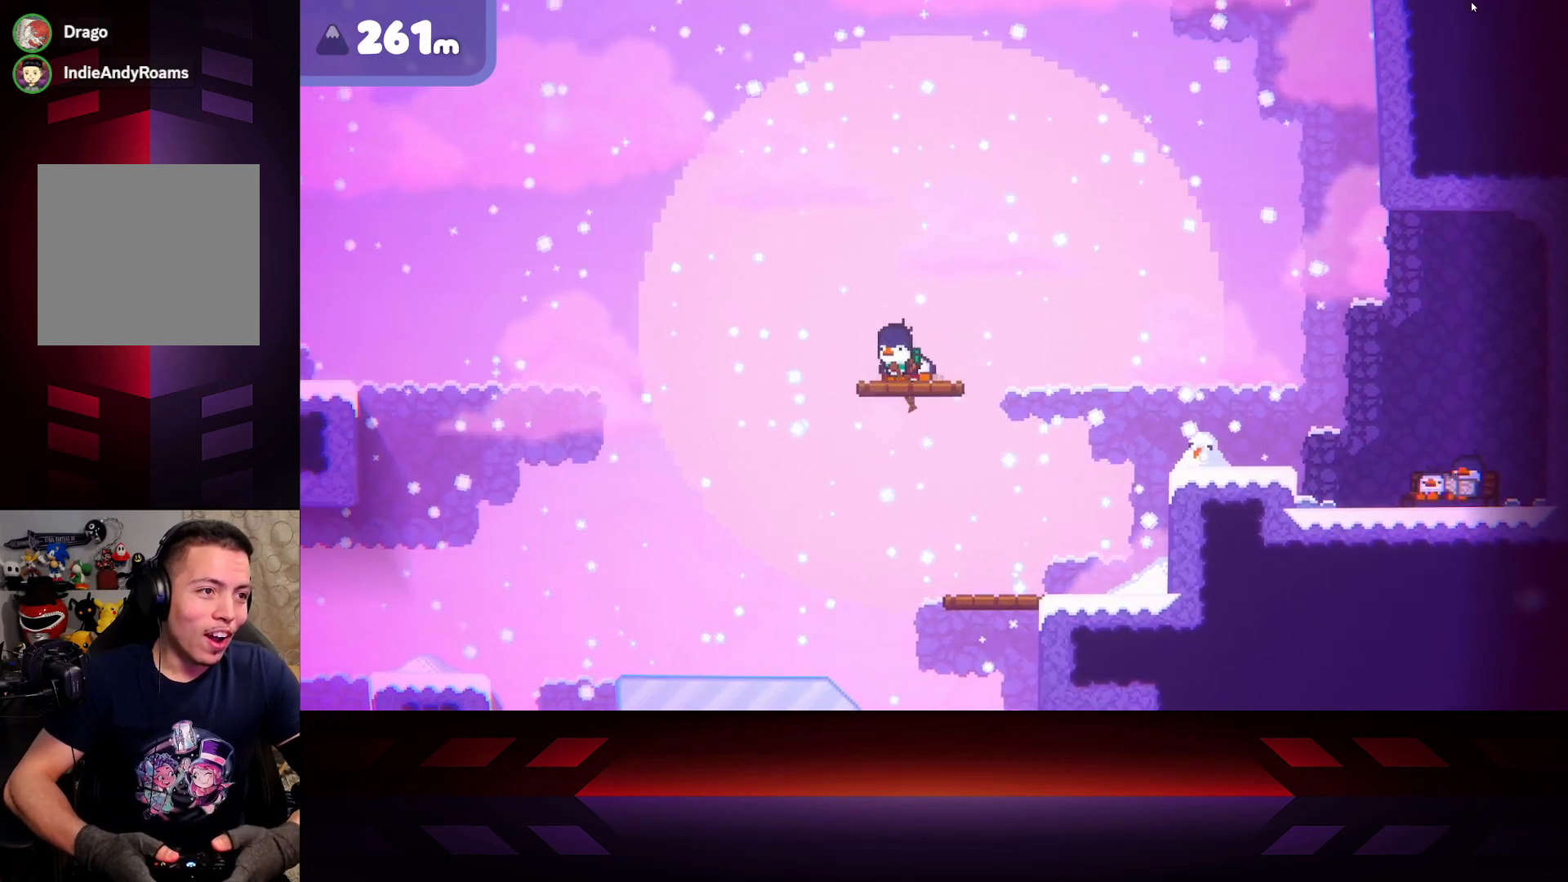
{"buttons": ["X"], "left_stick": "right", "right_stick": "center", "events": [[167, "left_stick", "right"]]}
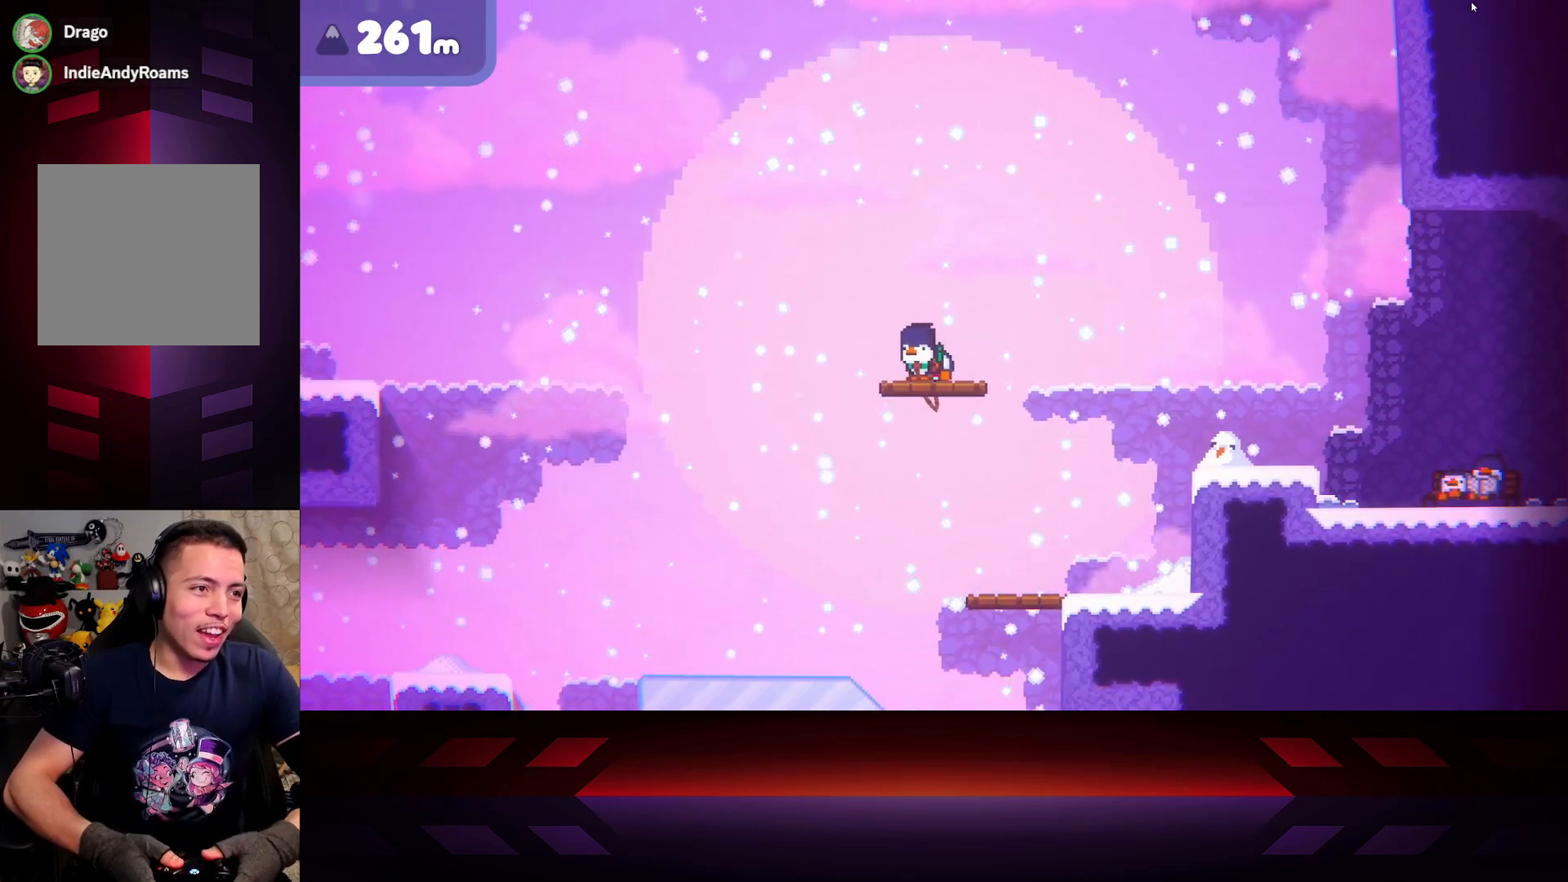
{"buttons": ["X"], "left_stick": "right", "right_stick": "center", "events": []}
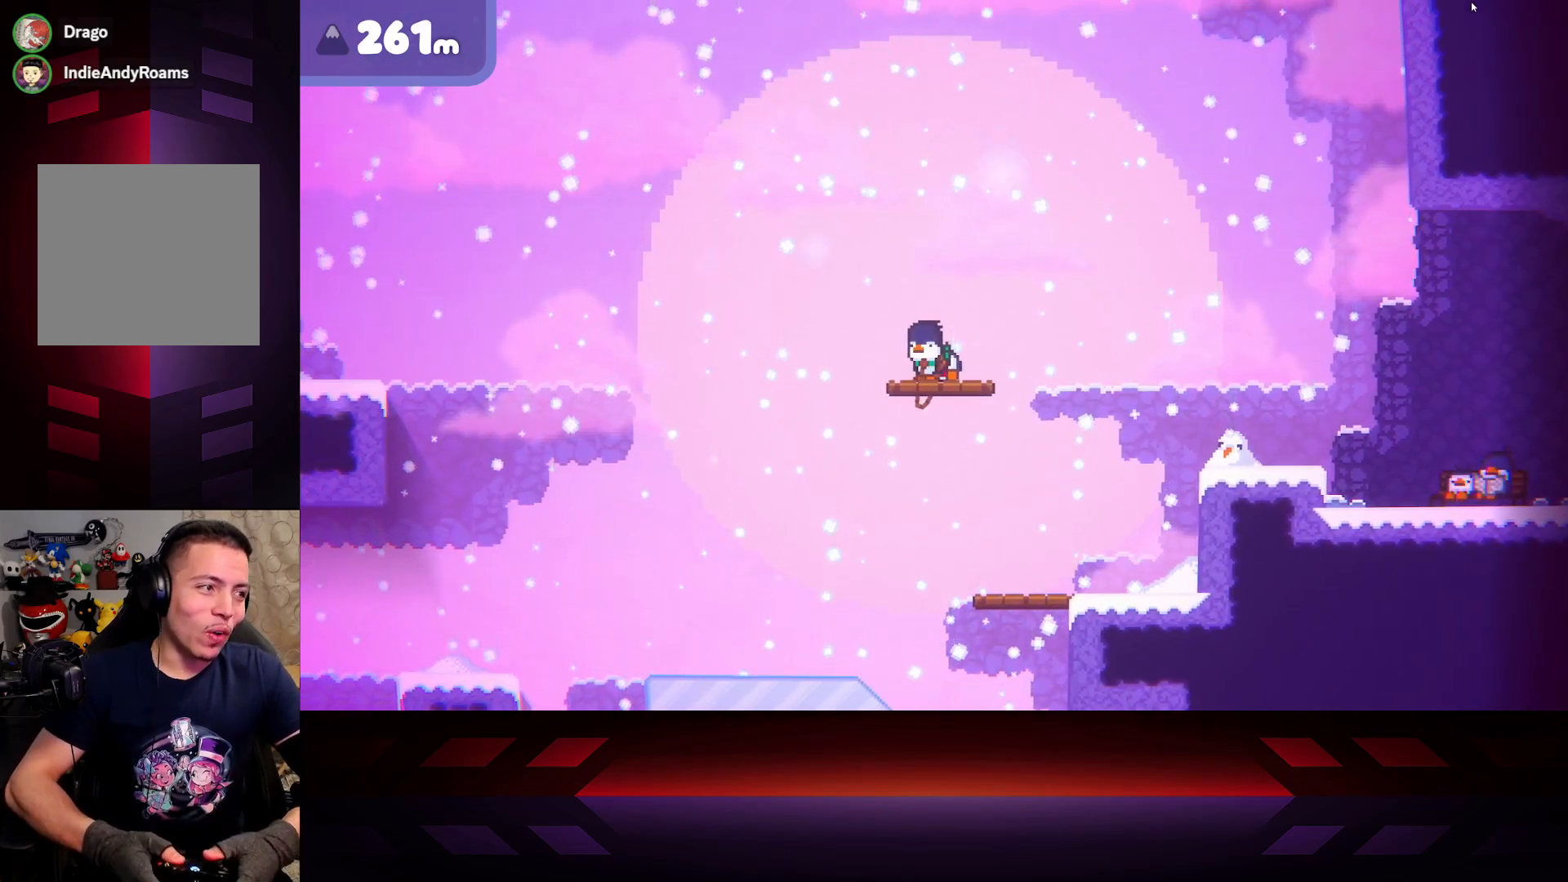
{"buttons": ["X"], "left_stick": "center", "right_stick": "center", "events": [[17, "left_stick", "down-right"], [283, "left_stick", "center"]]}
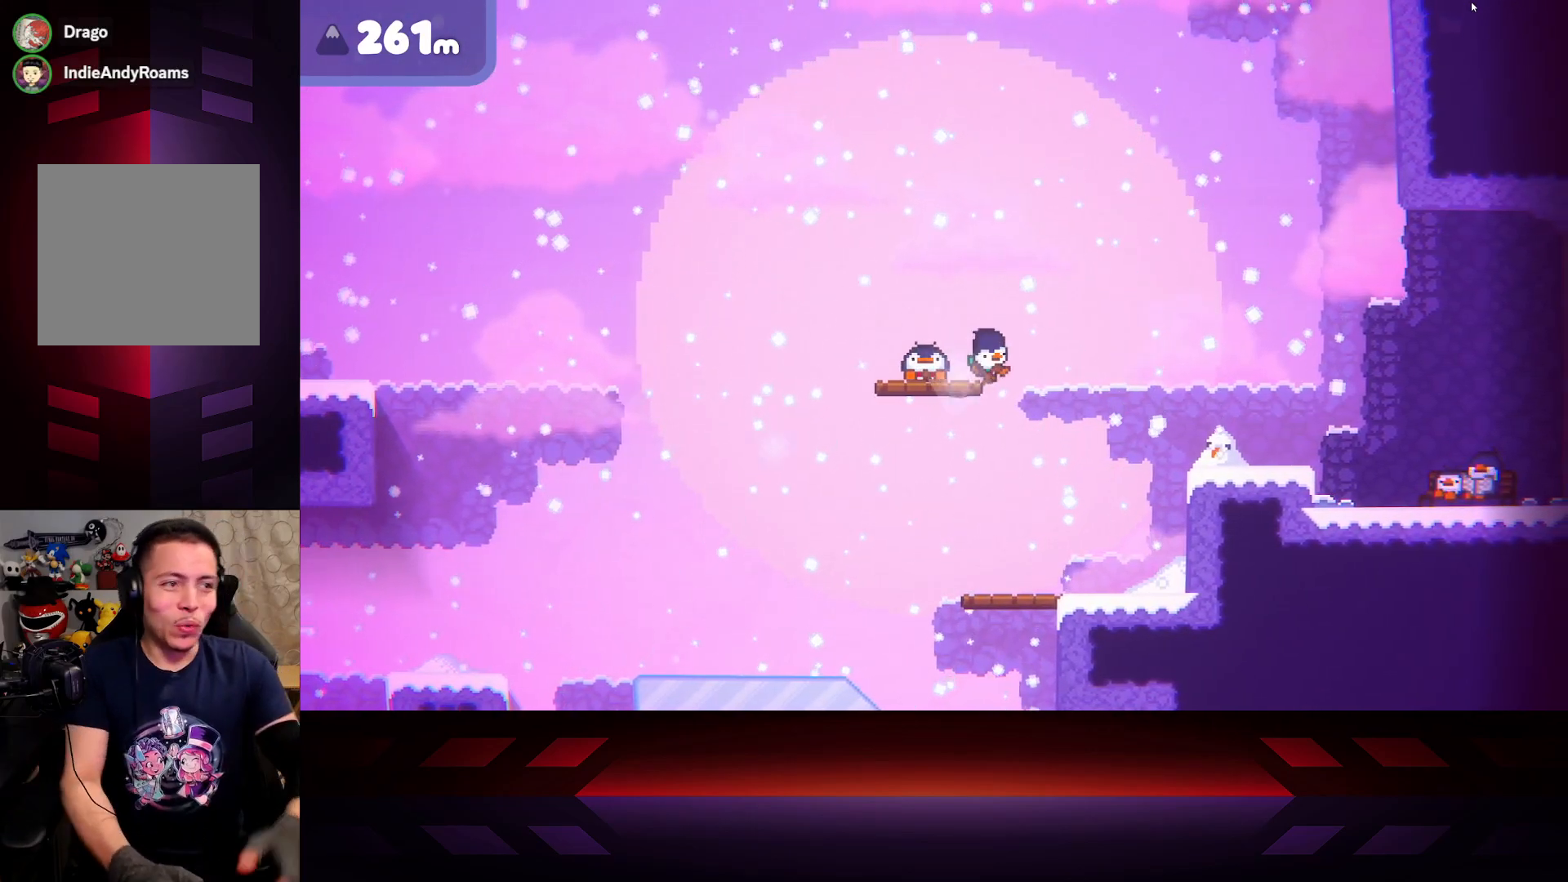
{"buttons": ["X"], "left_stick": "center", "right_stick": "center", "events": []}
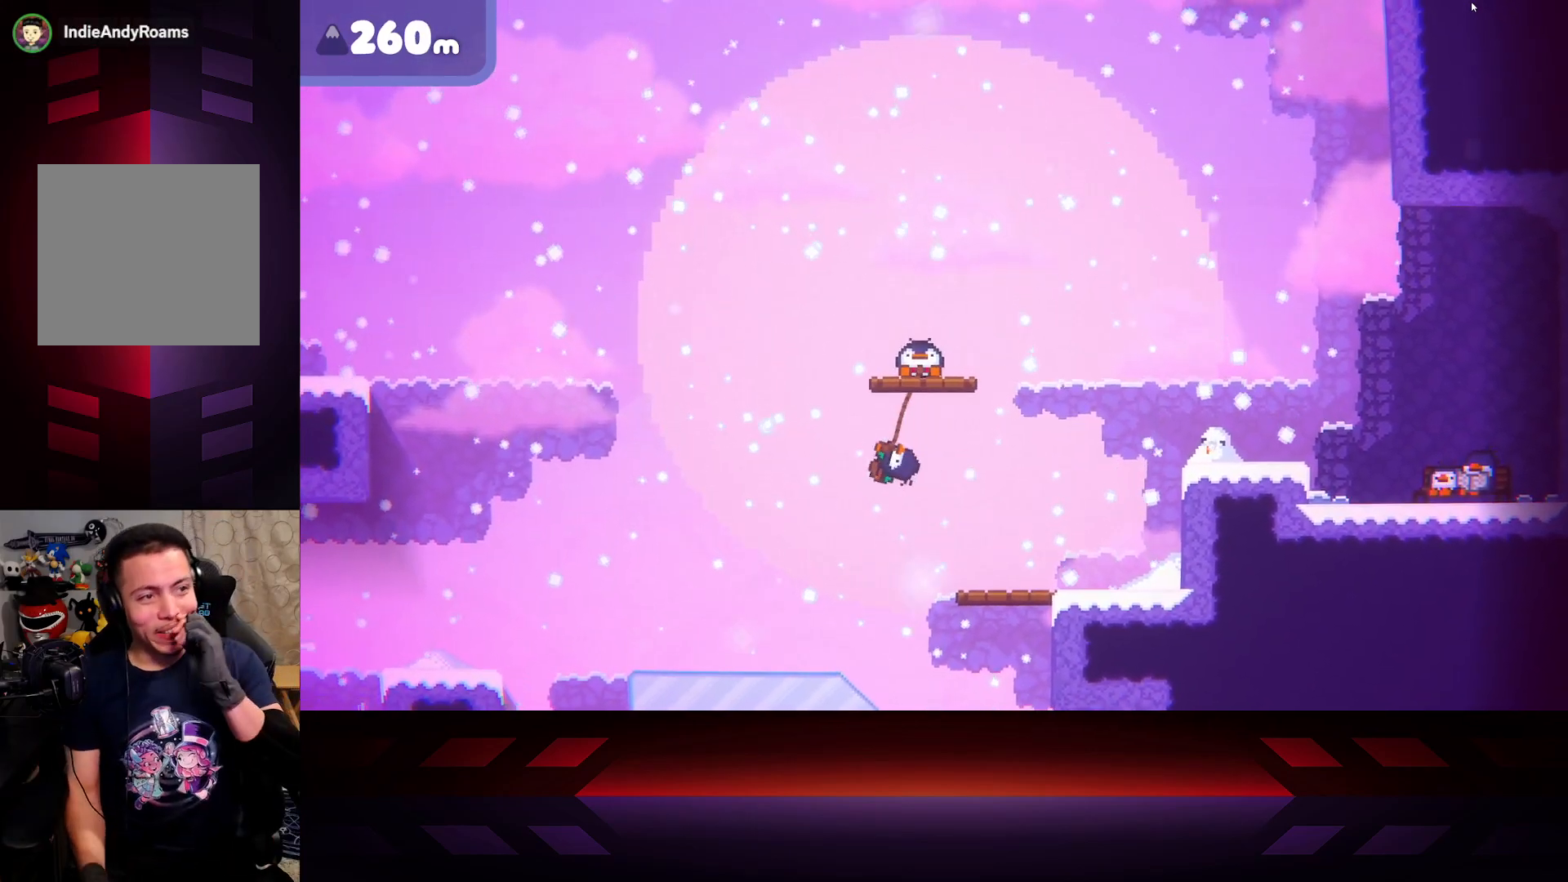
{"buttons": ["X"], "left_stick": "center", "right_stick": "center", "events": []}
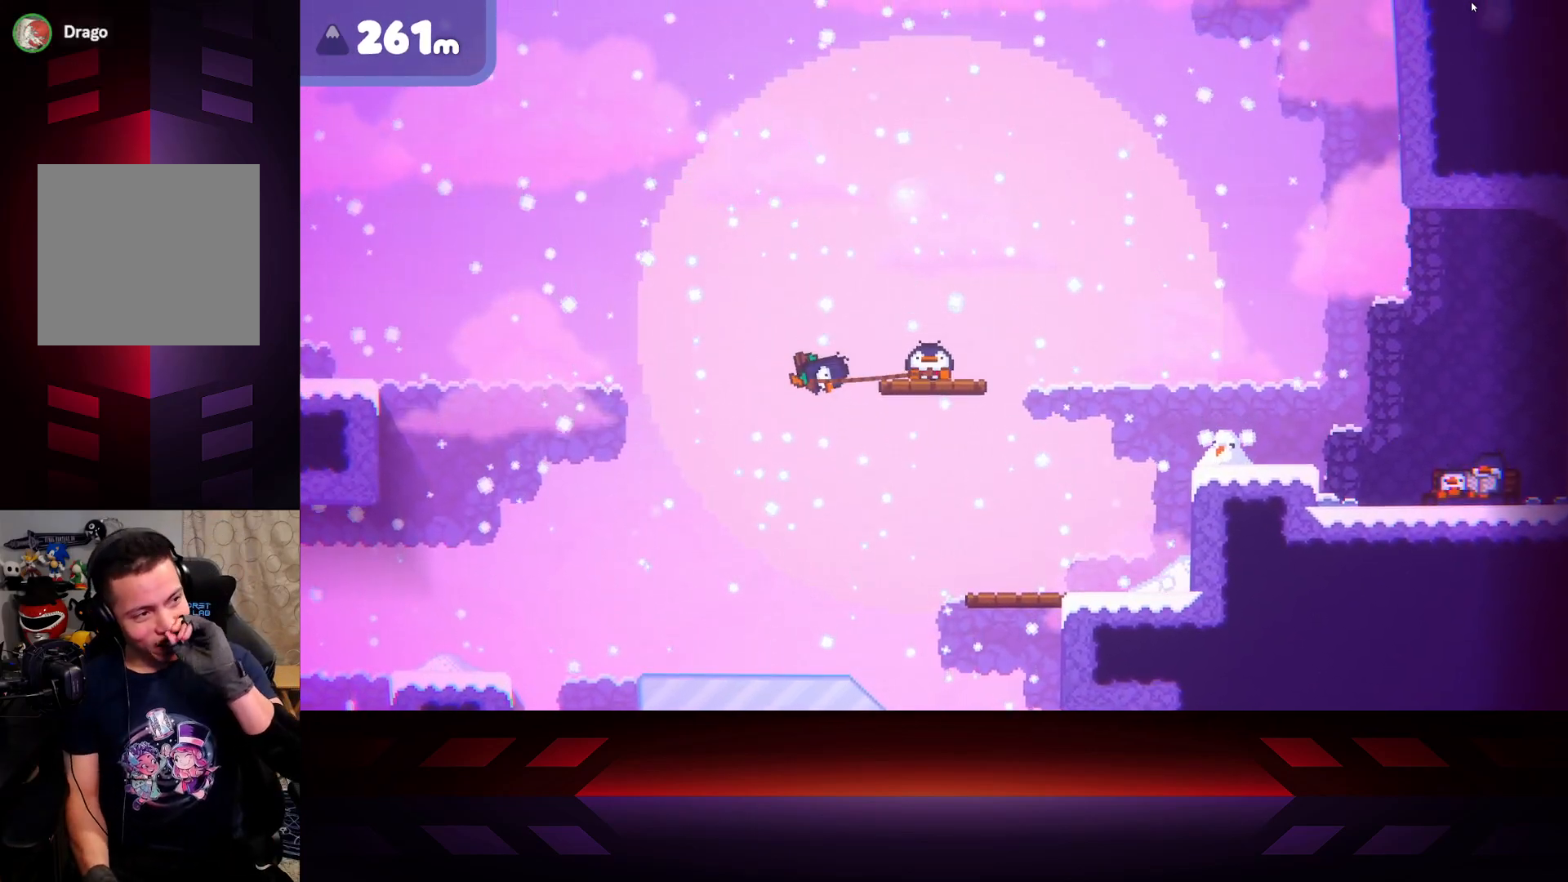
{"buttons": ["X"], "left_stick": "center", "right_stick": "center", "events": []}
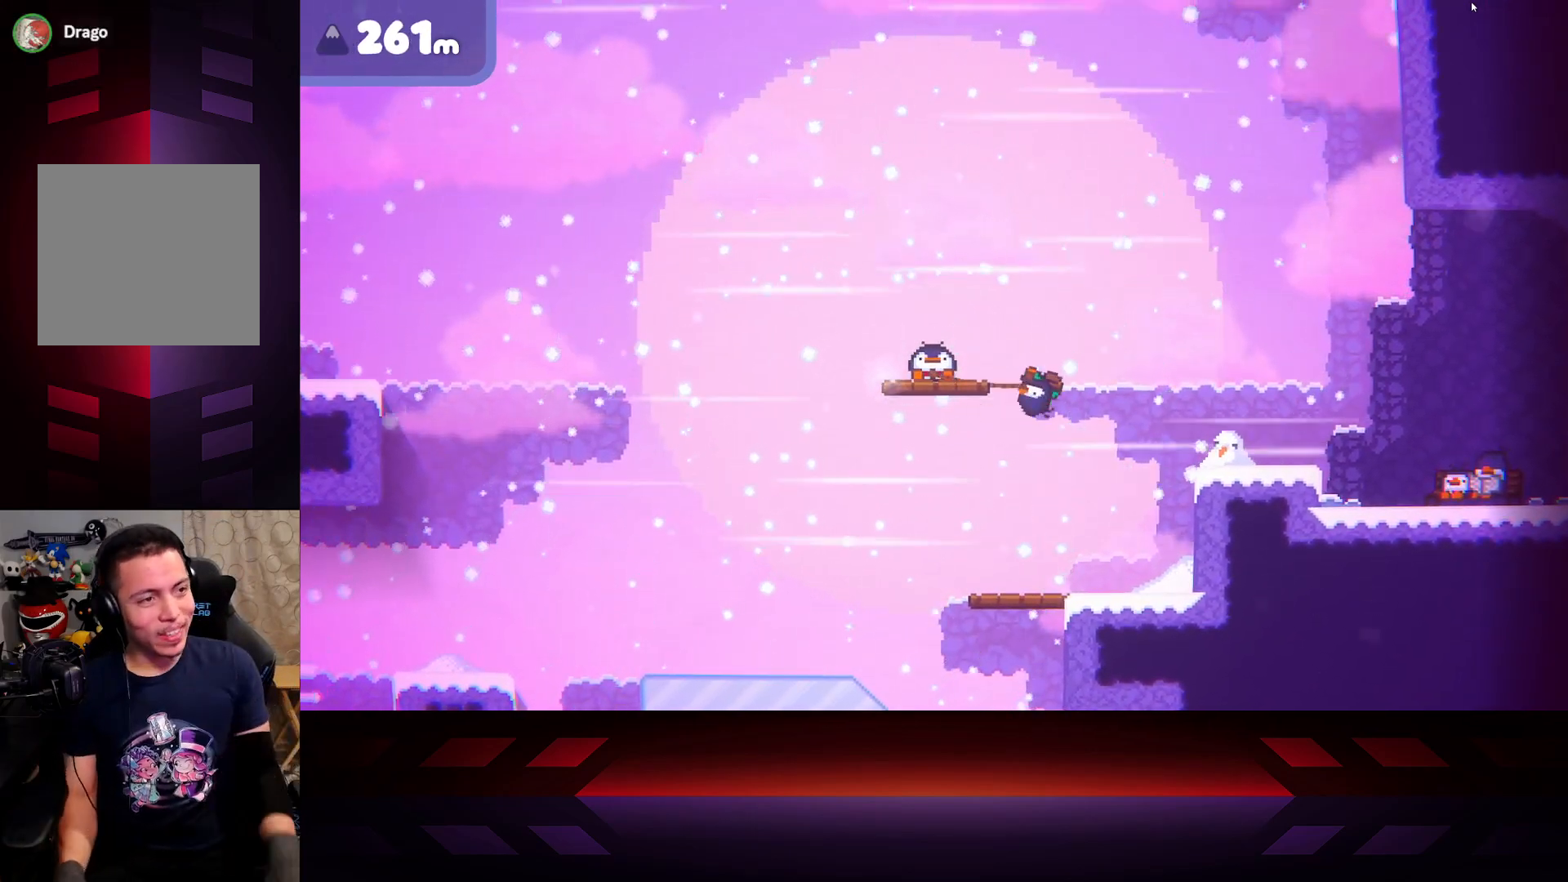
{"buttons": ["X"], "left_stick": "center", "right_stick": "center", "events": []}
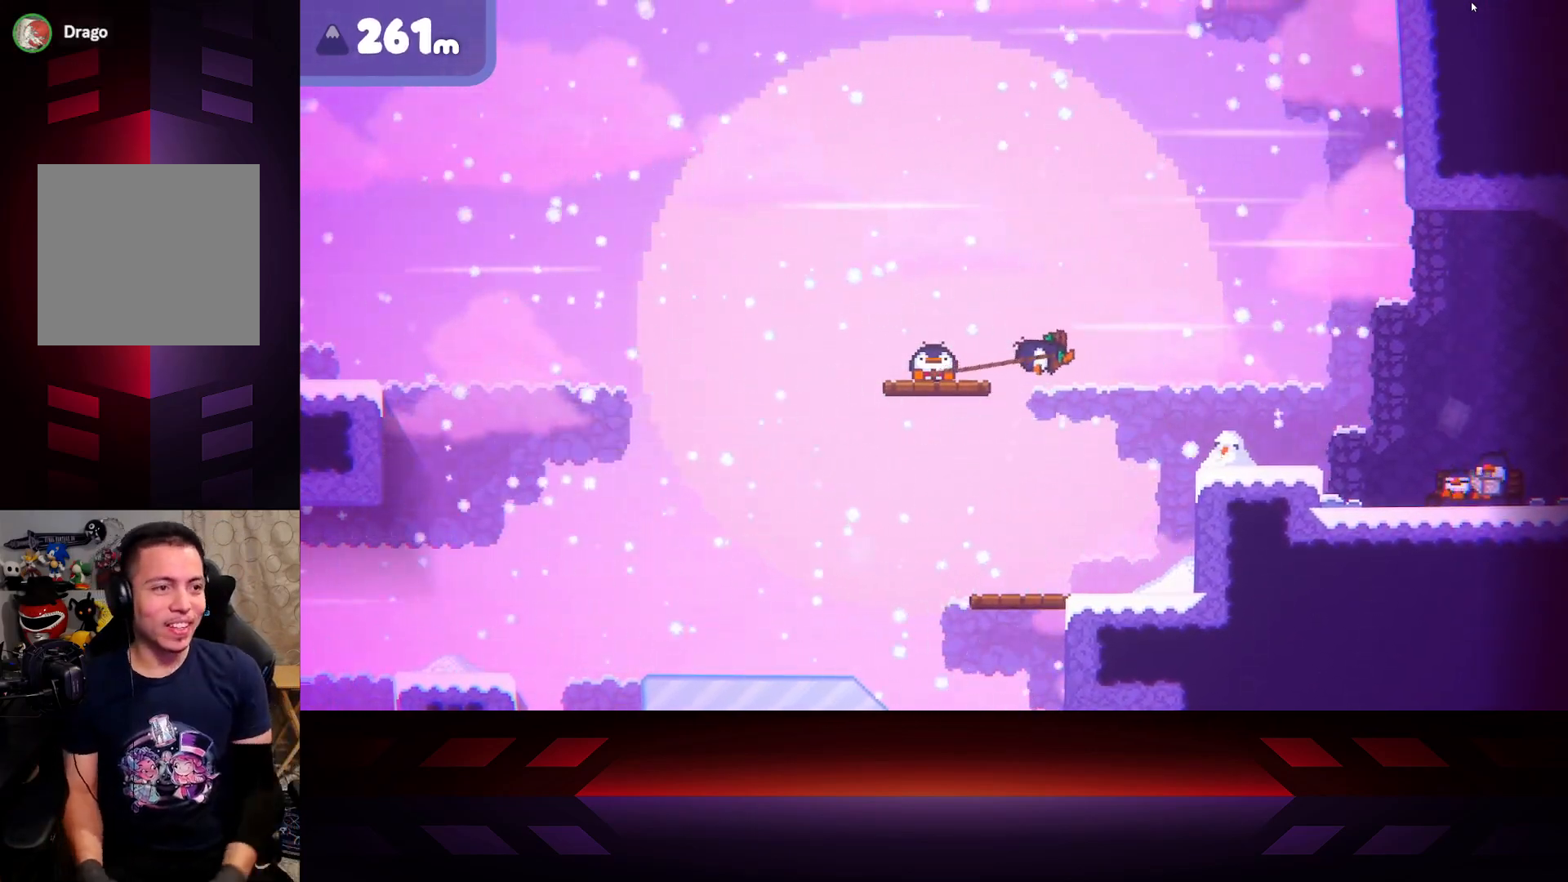
{"buttons": ["X"], "left_stick": "left", "right_stick": "center", "events": [[67, "left_stick", "left"]]}
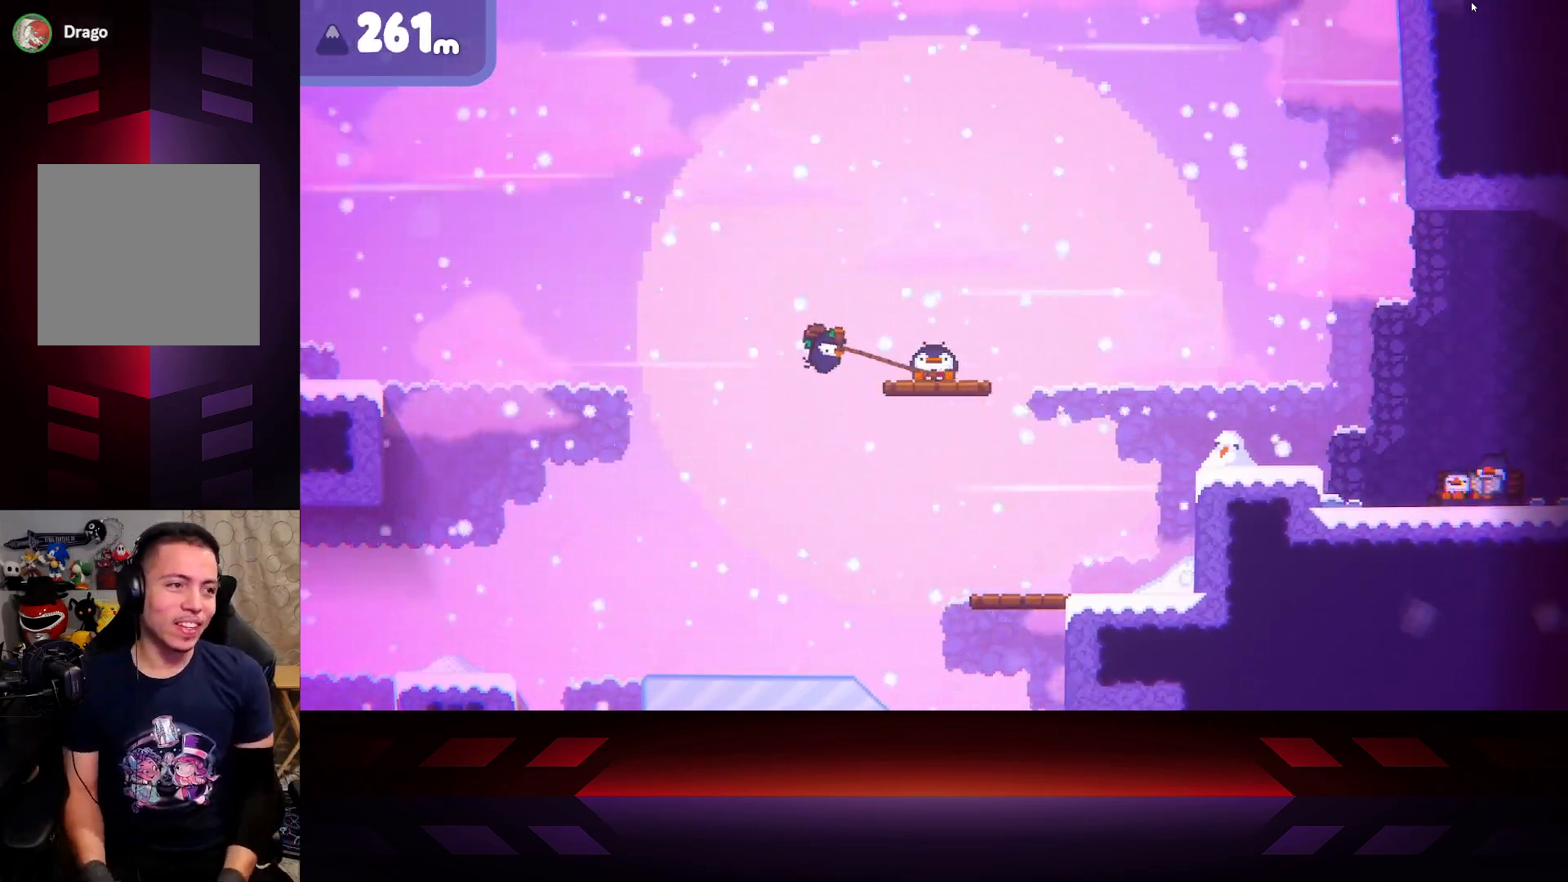
{"buttons": ["X"], "left_stick": "right", "right_stick": "center", "events": [[217, "left_stick", "center"], [333, "left_stick", "right"]]}
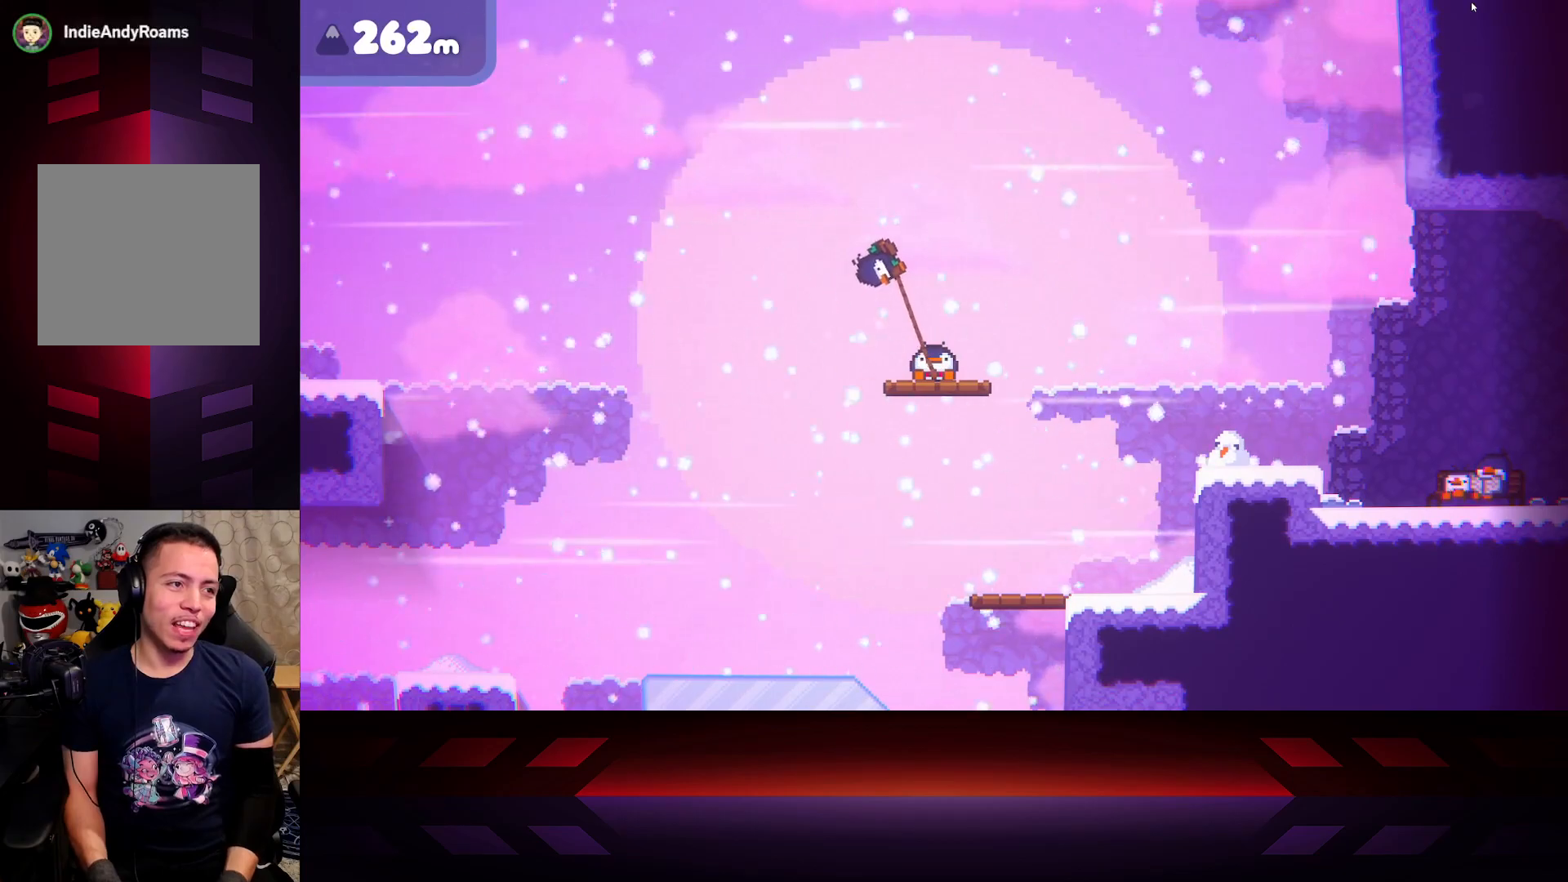
{"buttons": ["X"], "left_stick": "left", "right_stick": "center", "events": [[400, "left_stick", "left"]]}
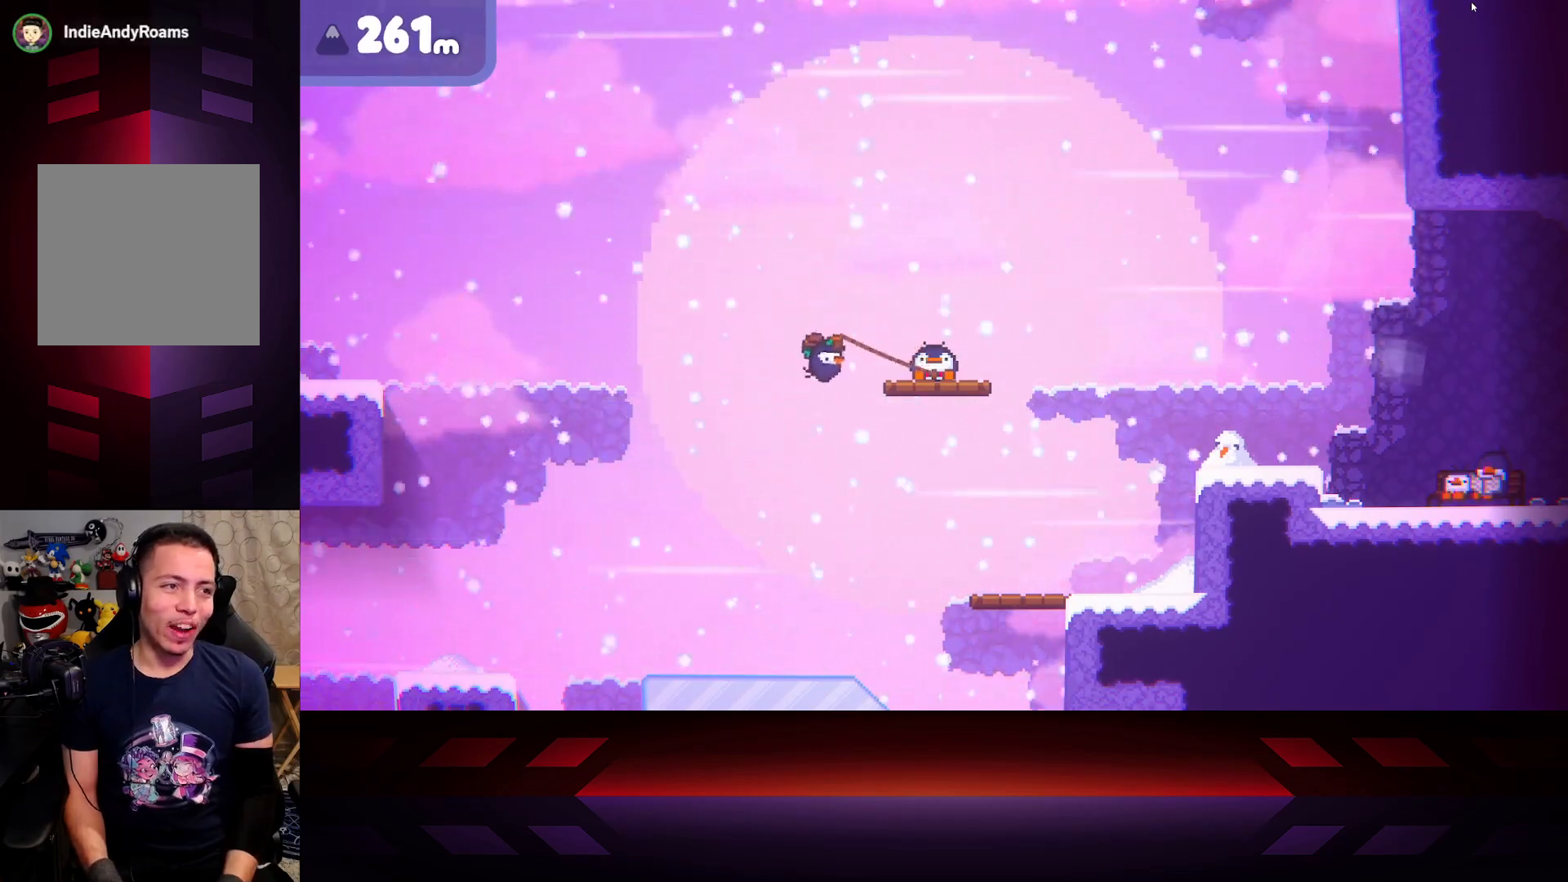
{"buttons": ["X"], "left_stick": "right", "right_stick": "center", "events": [[117, "left_stick", "down"], [183, "left_stick", "right"]]}
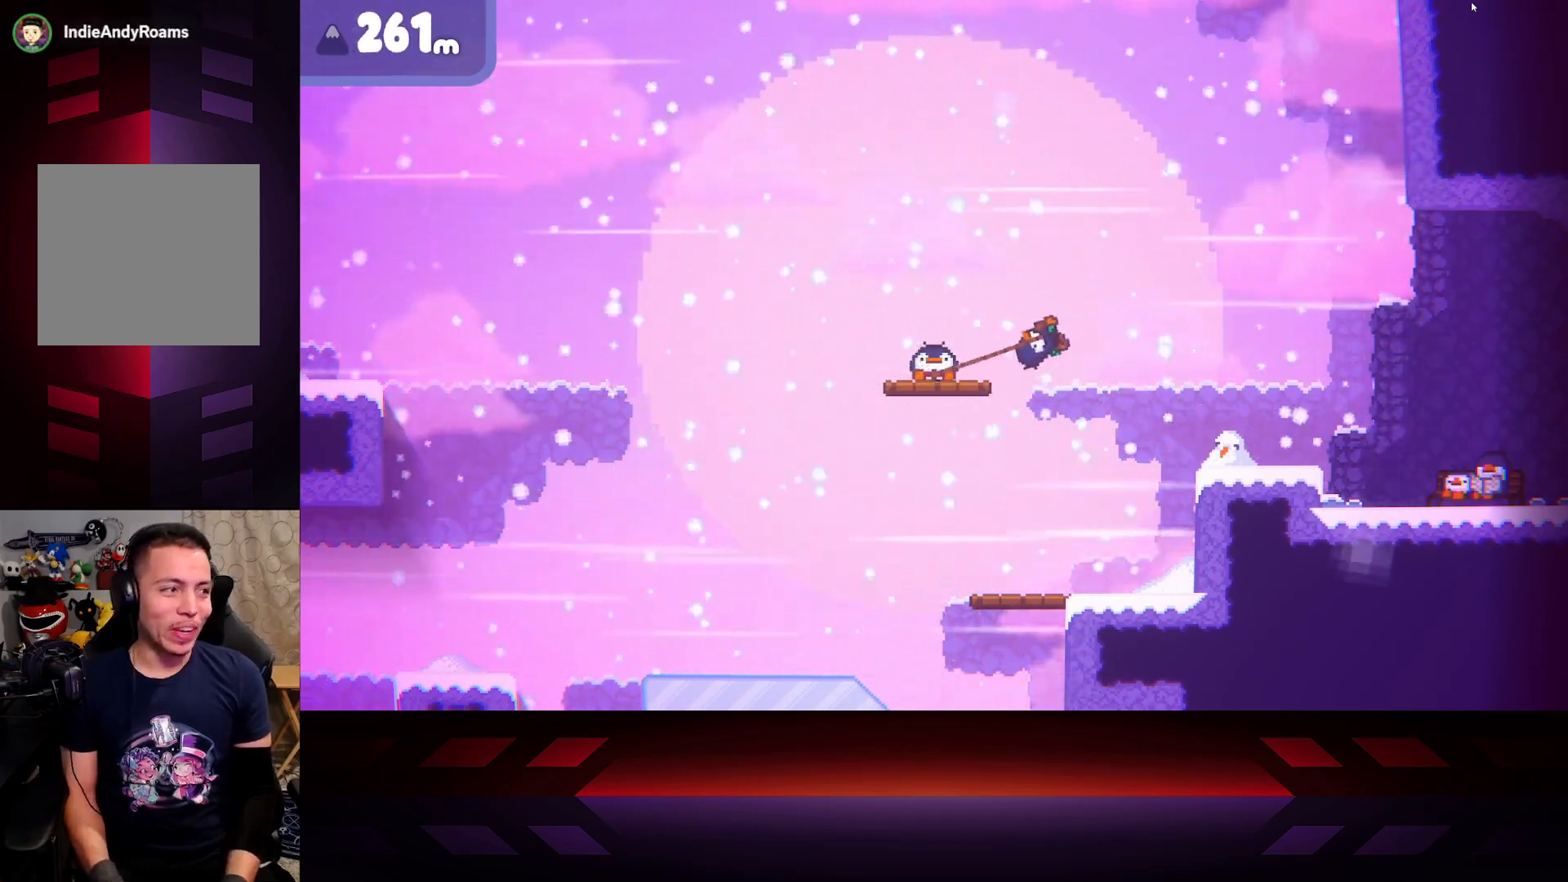
{"buttons": ["X"], "left_stick": "right", "right_stick": "center", "events": [[100, "left_stick", "center"], [500, "left_stick", "right"]]}
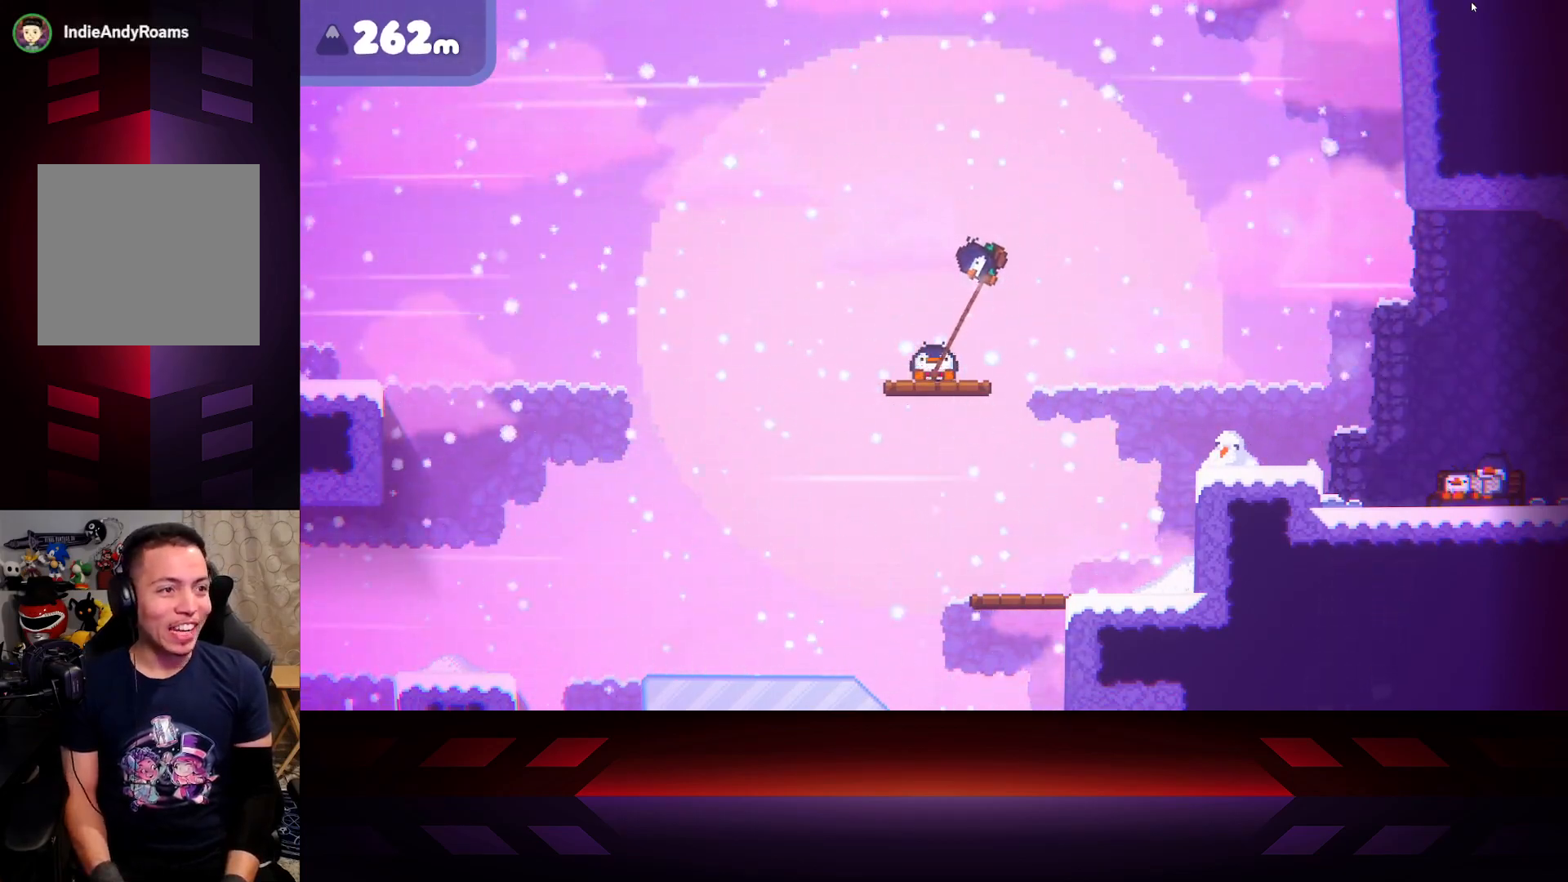
{"buttons": ["X"], "left_stick": "left", "right_stick": "center", "events": [[233, "left_stick", "down-left"], [350, "left_stick", "left"]]}
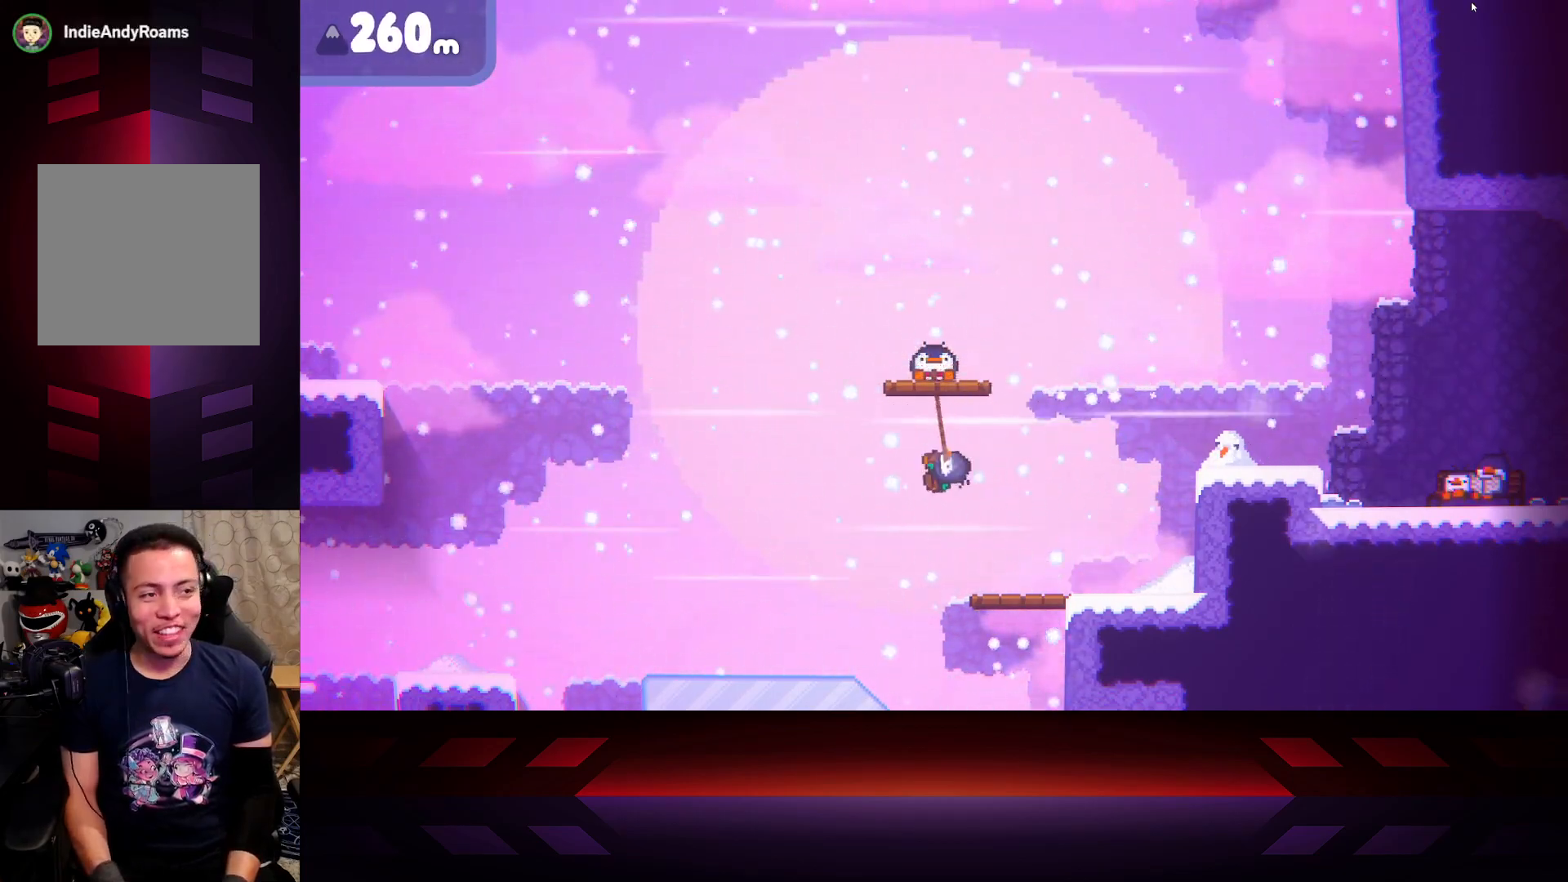
{"buttons": ["X"], "left_stick": "right", "right_stick": "center", "events": [[33, "left_stick", "up-left"], [433, "left_stick", "right"]]}
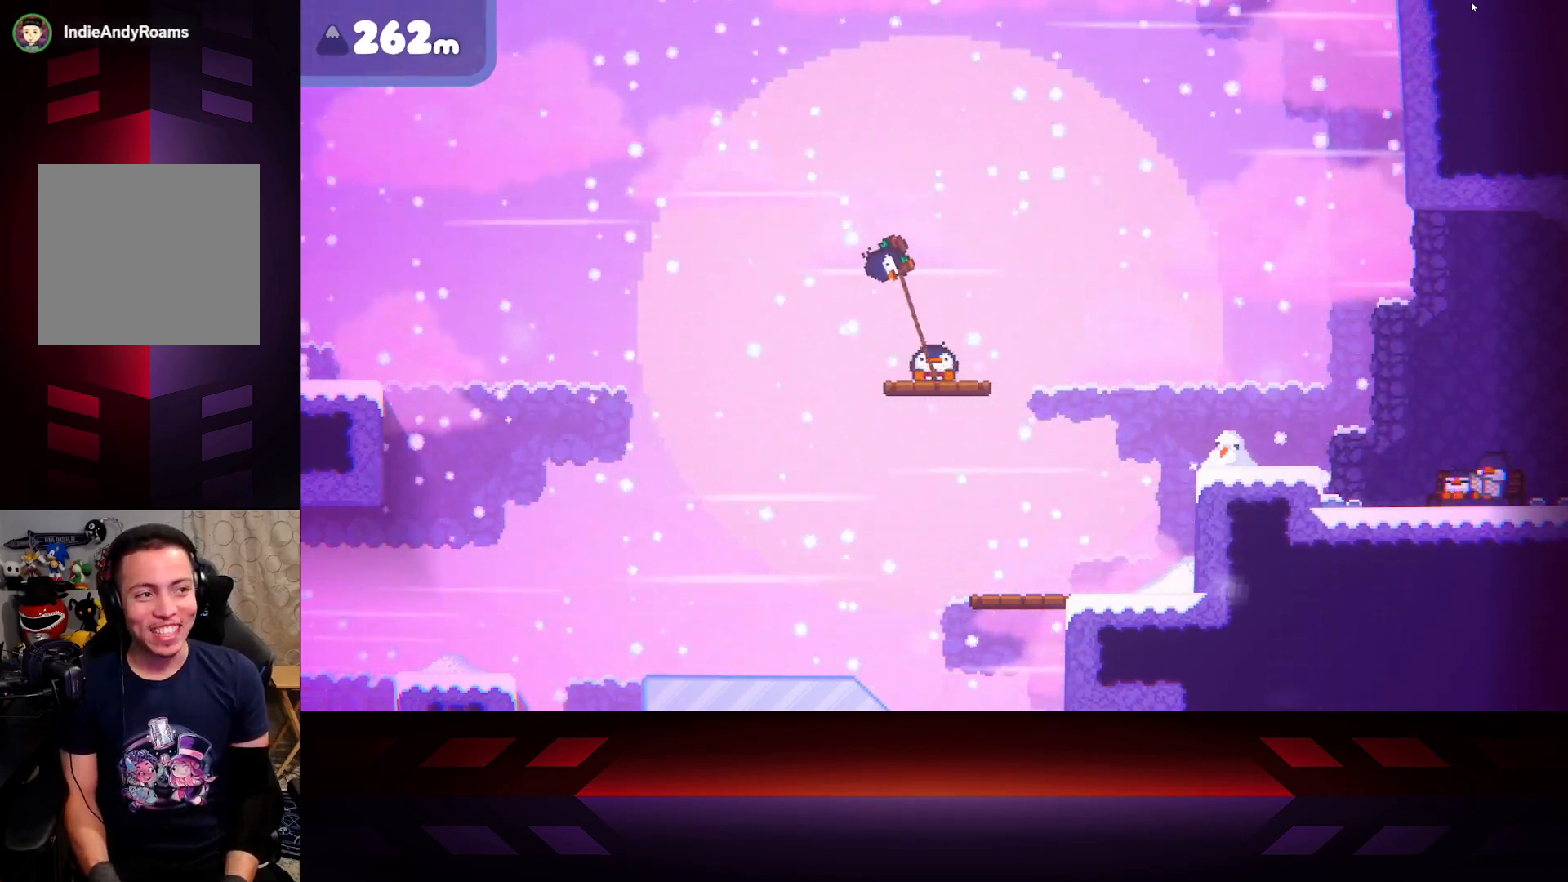
{"buttons": ["X"], "left_stick": "down-left", "right_stick": "center", "events": [[150, "left_stick", "down-right"], [333, "left_stick", "down-left"]]}
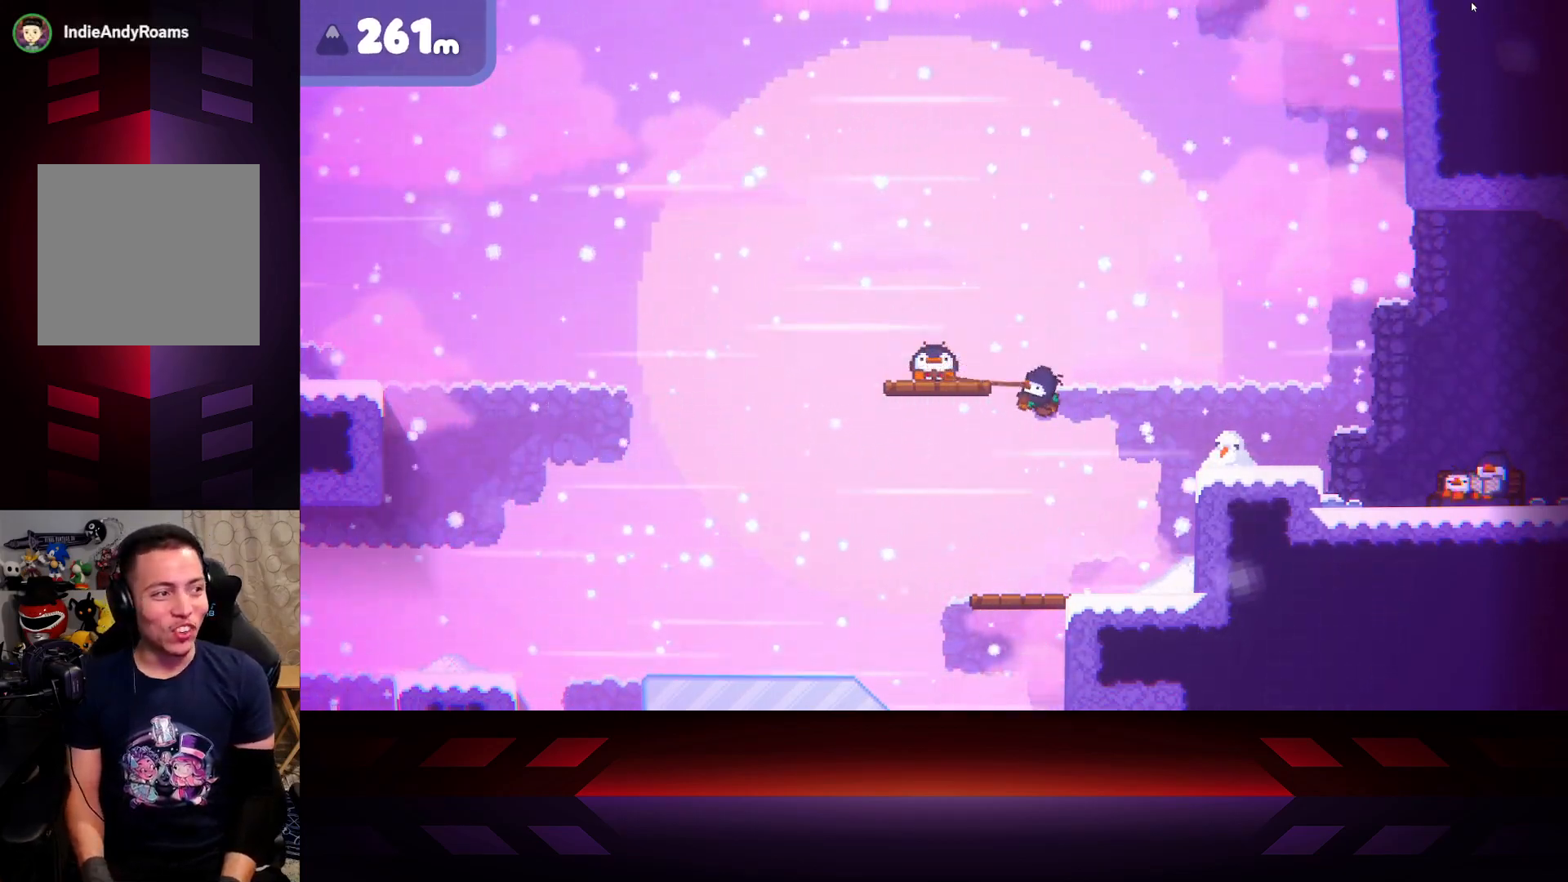
{"buttons": ["X"], "left_stick": "up-right", "right_stick": "center", "events": [[50, "left_stick", "up-left"], [450, "left_stick", "up-right"]]}
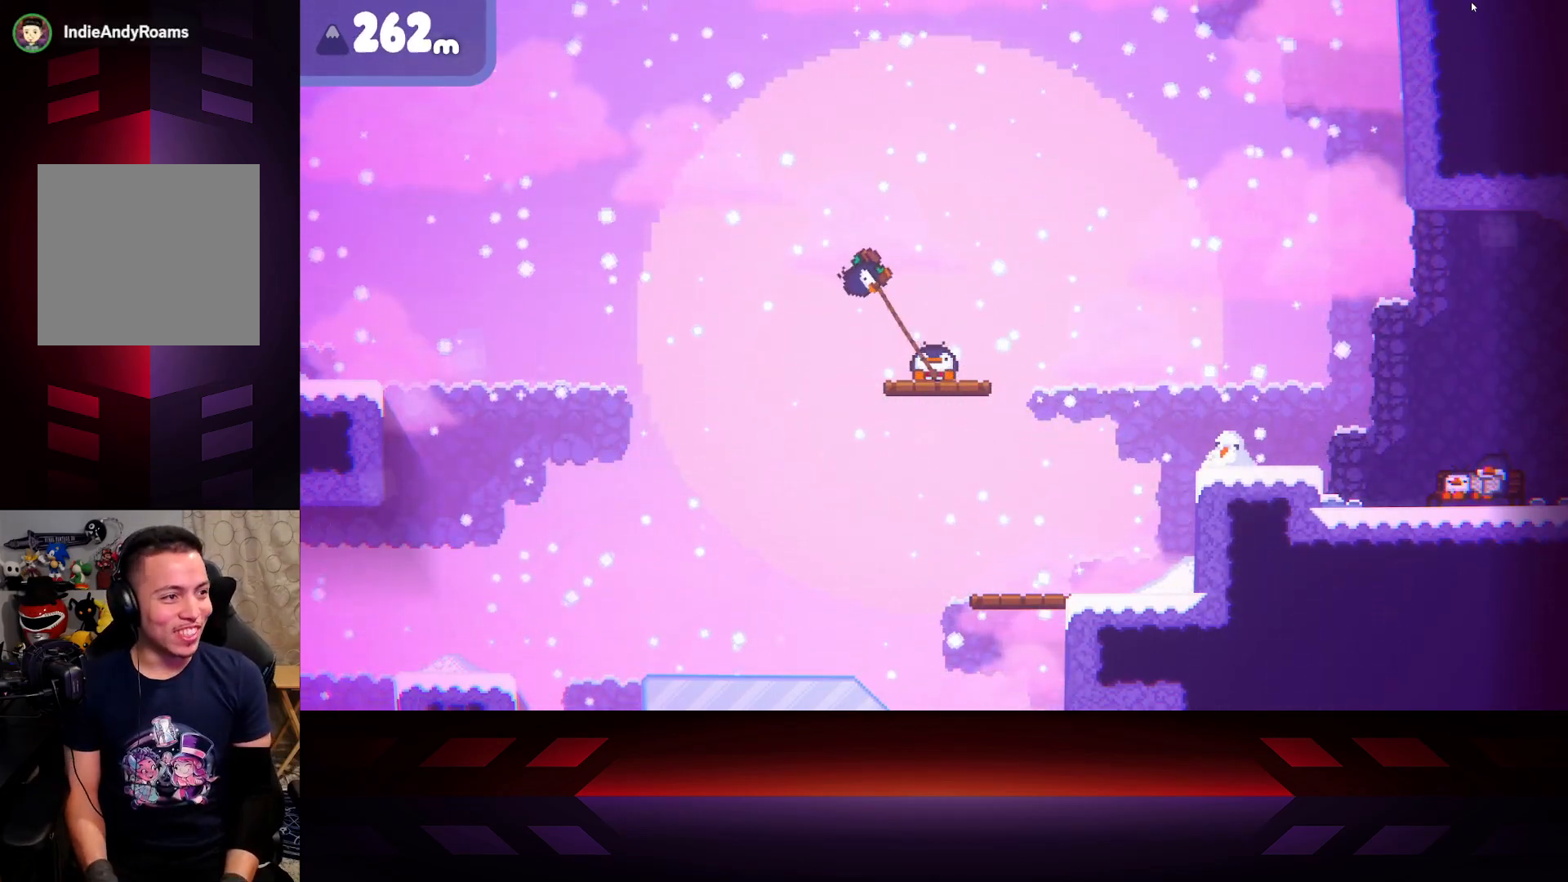
{"buttons": ["X"], "left_stick": "down-left", "right_stick": "center", "events": [[200, "left_stick", "right"], [433, "left_stick", "down-left"]]}
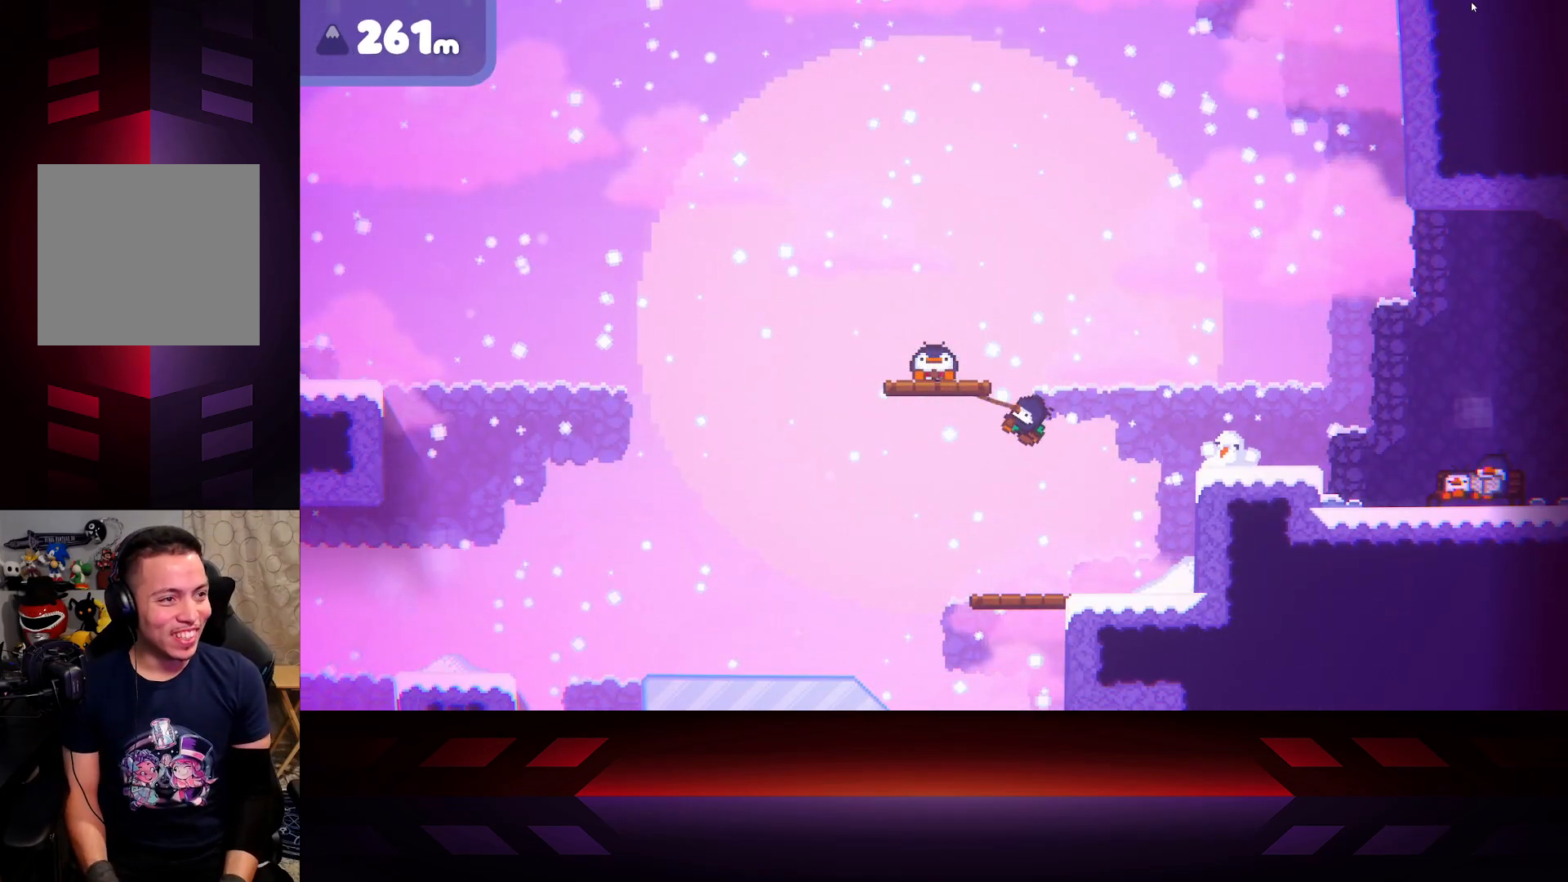
{"buttons": ["X"], "left_stick": "up-right", "right_stick": "center", "events": [[17, "left_stick", "left"], [100, "left_stick", "up-left"], [317, "left_stick", "up-right"]]}
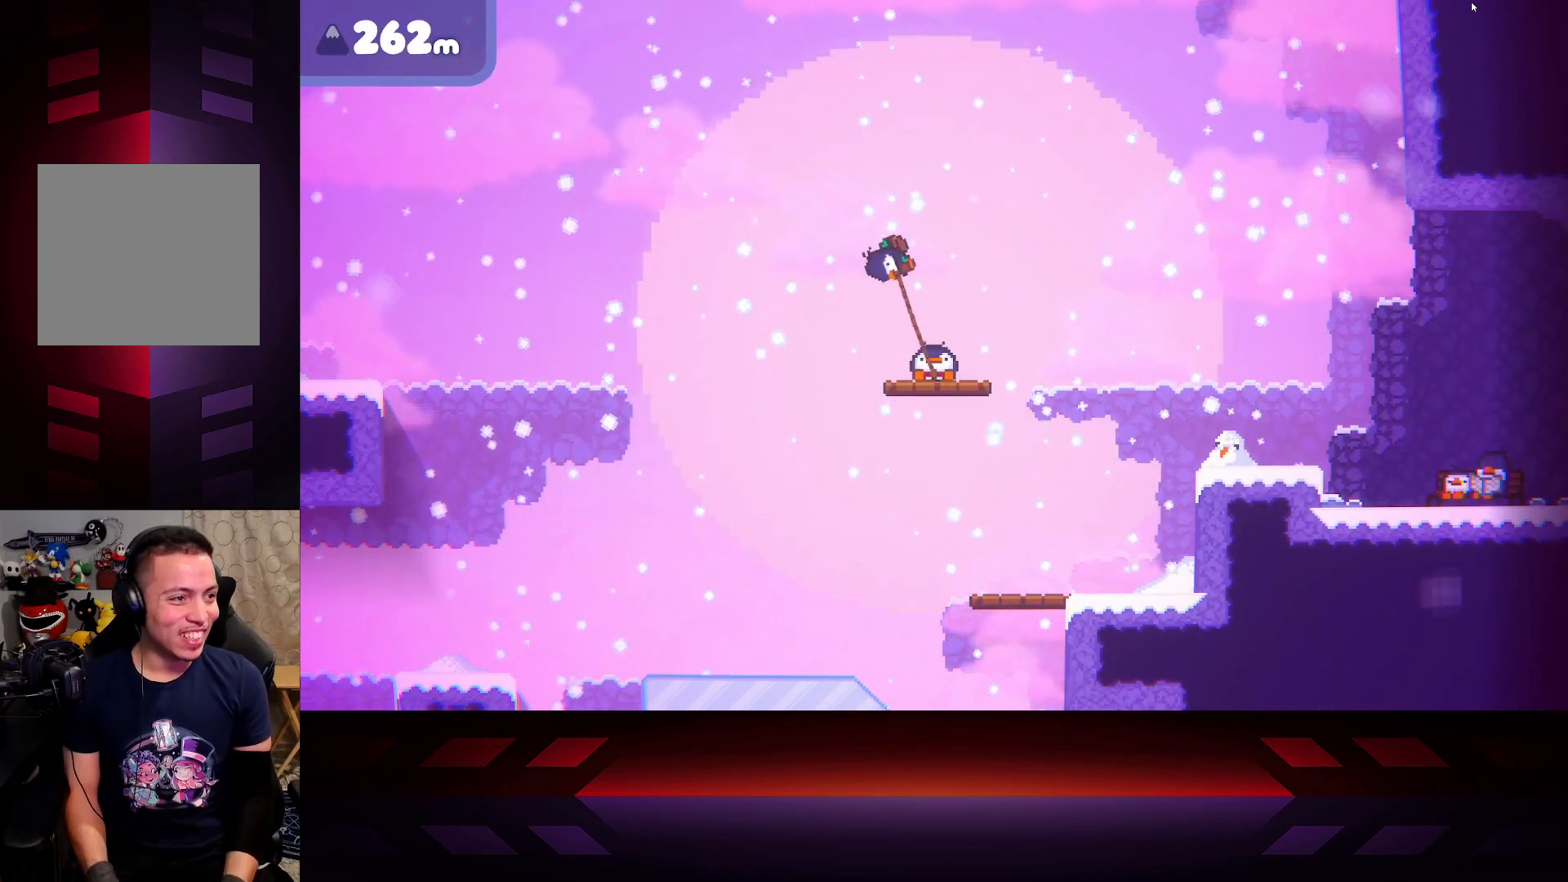
{"buttons": ["X"], "left_stick": "left", "right_stick": "center", "events": [[50, "left_stick", "right"], [383, "left_stick", "down"], [433, "left_stick", "left"]]}